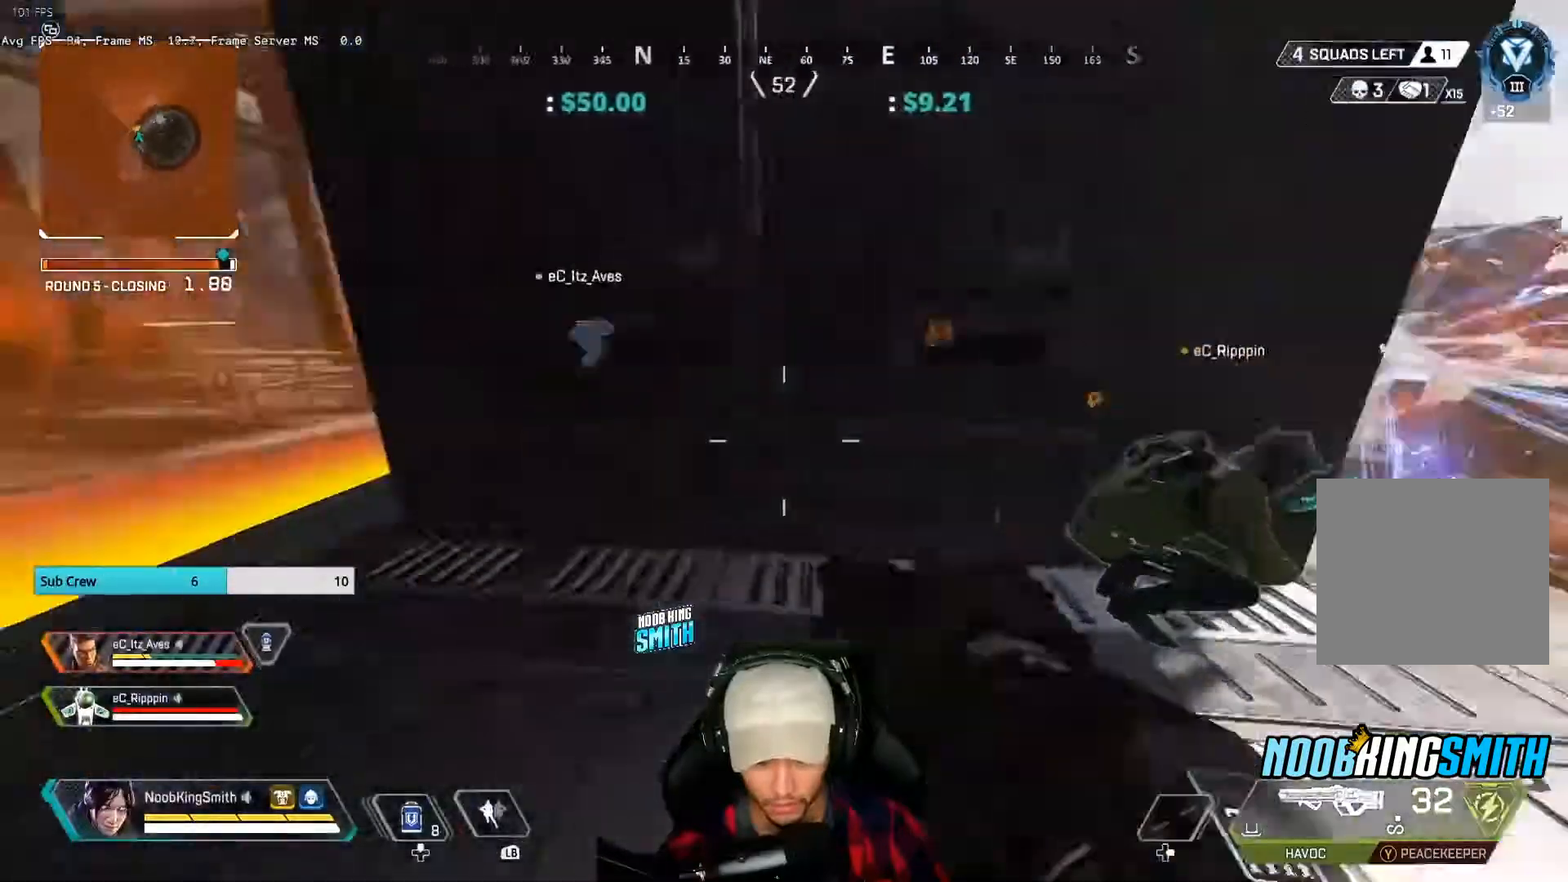
Gameplay with a controller (Xbox layout); each line is a JSON object with the inputs held at the frame after it. "events" lists button and stick changes between this image and that frame as [ms after this image, input, new state], when the widget could be followed in between.
{"buttons": [], "left_stick": "center", "right_stick": "center", "events": [[100, "right_stick", "center"], [133, "left_stick", "center"], [267, "left_stick", "right"], [367, "right_stick", "right"], [467, "left_stick", "center"], [467, "right_stick", "center"]]}
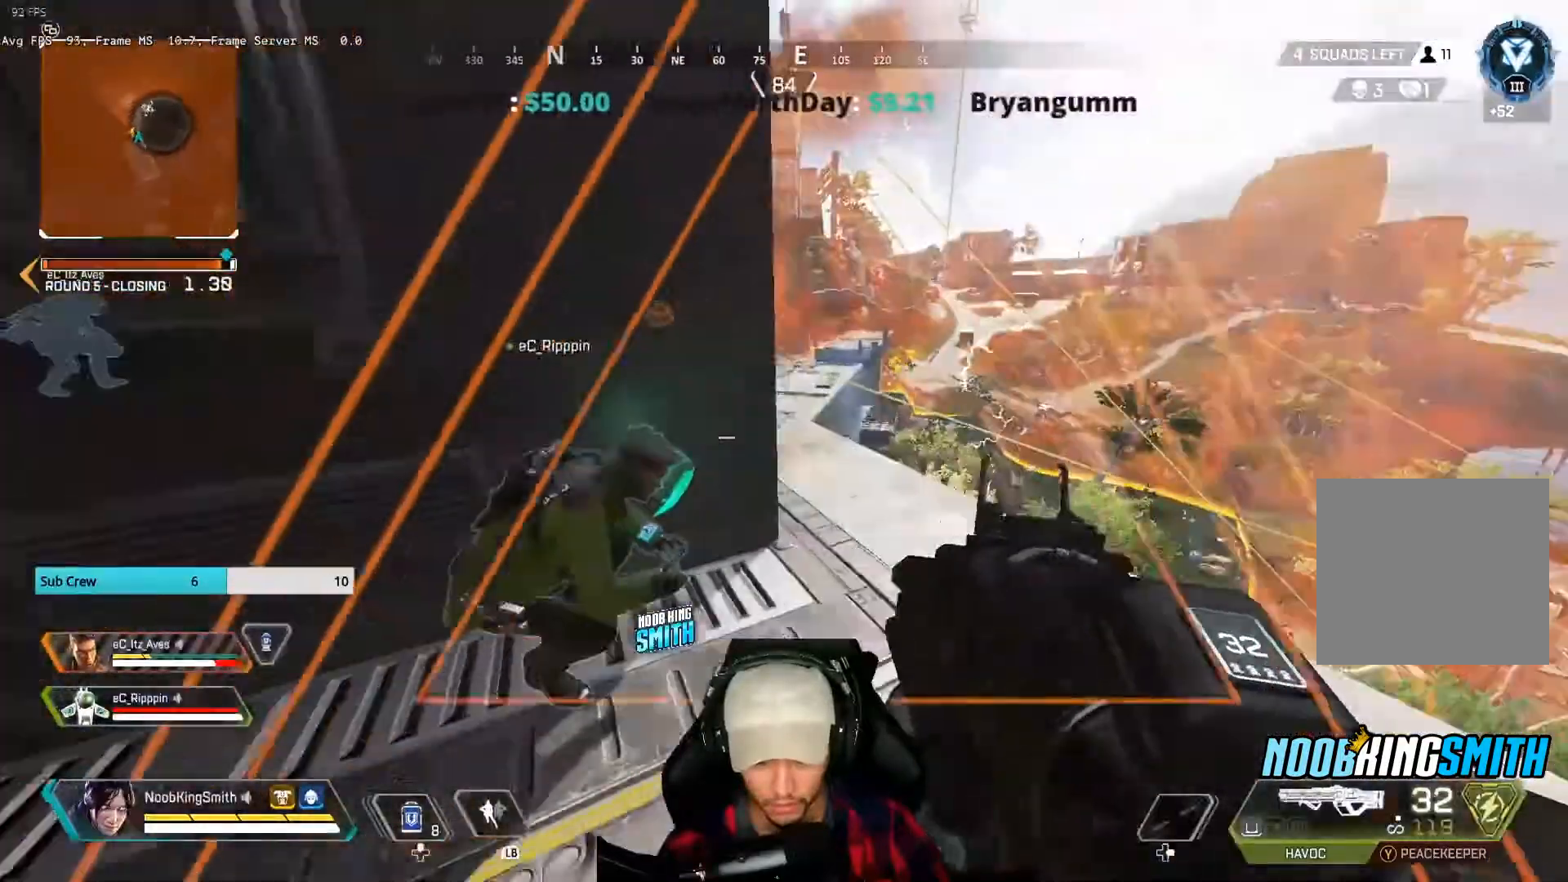
{"buttons": [], "left_stick": "center", "right_stick": "center", "events": [[167, "left_stick", "right"], [333, "left_stick", "center"]]}
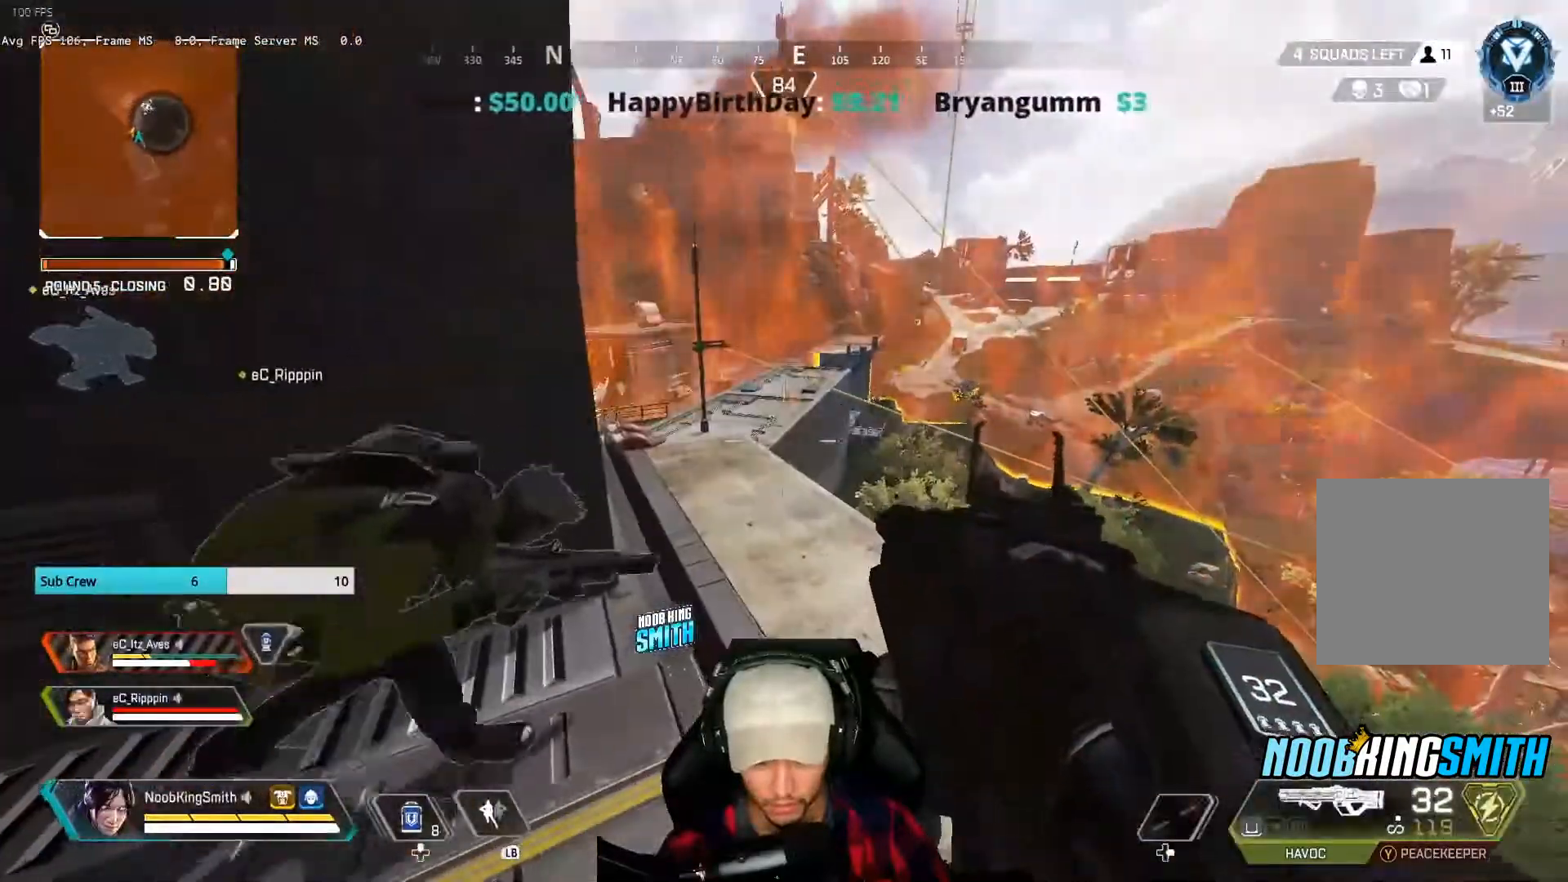
{"buttons": [], "left_stick": "up", "right_stick": "center", "events": [[367, "left_stick", "up"]]}
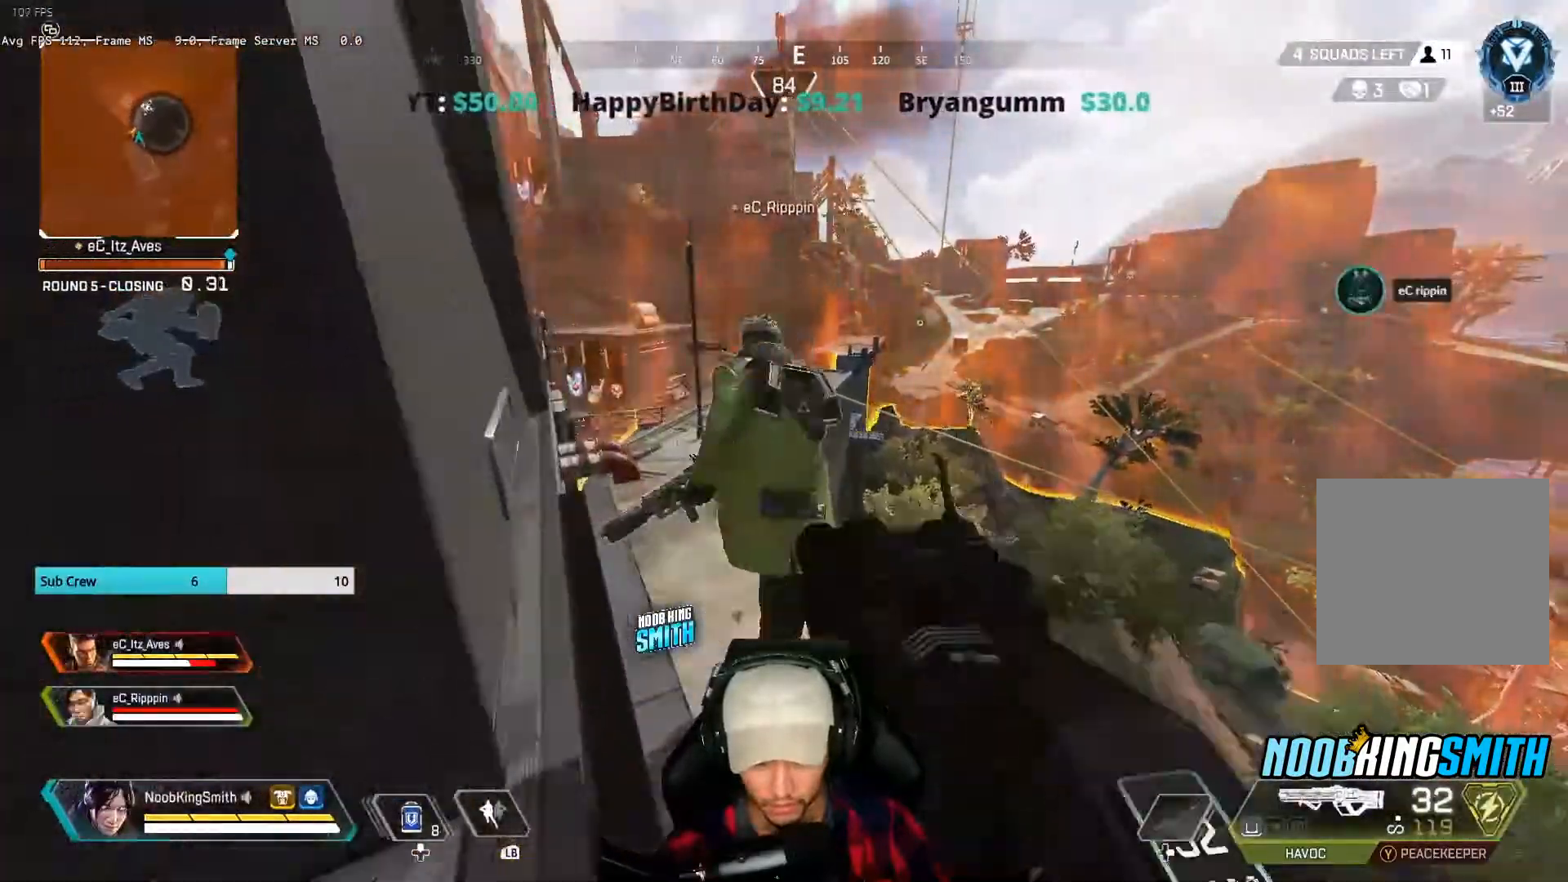
{"buttons": [], "left_stick": "up", "right_stick": "center", "events": []}
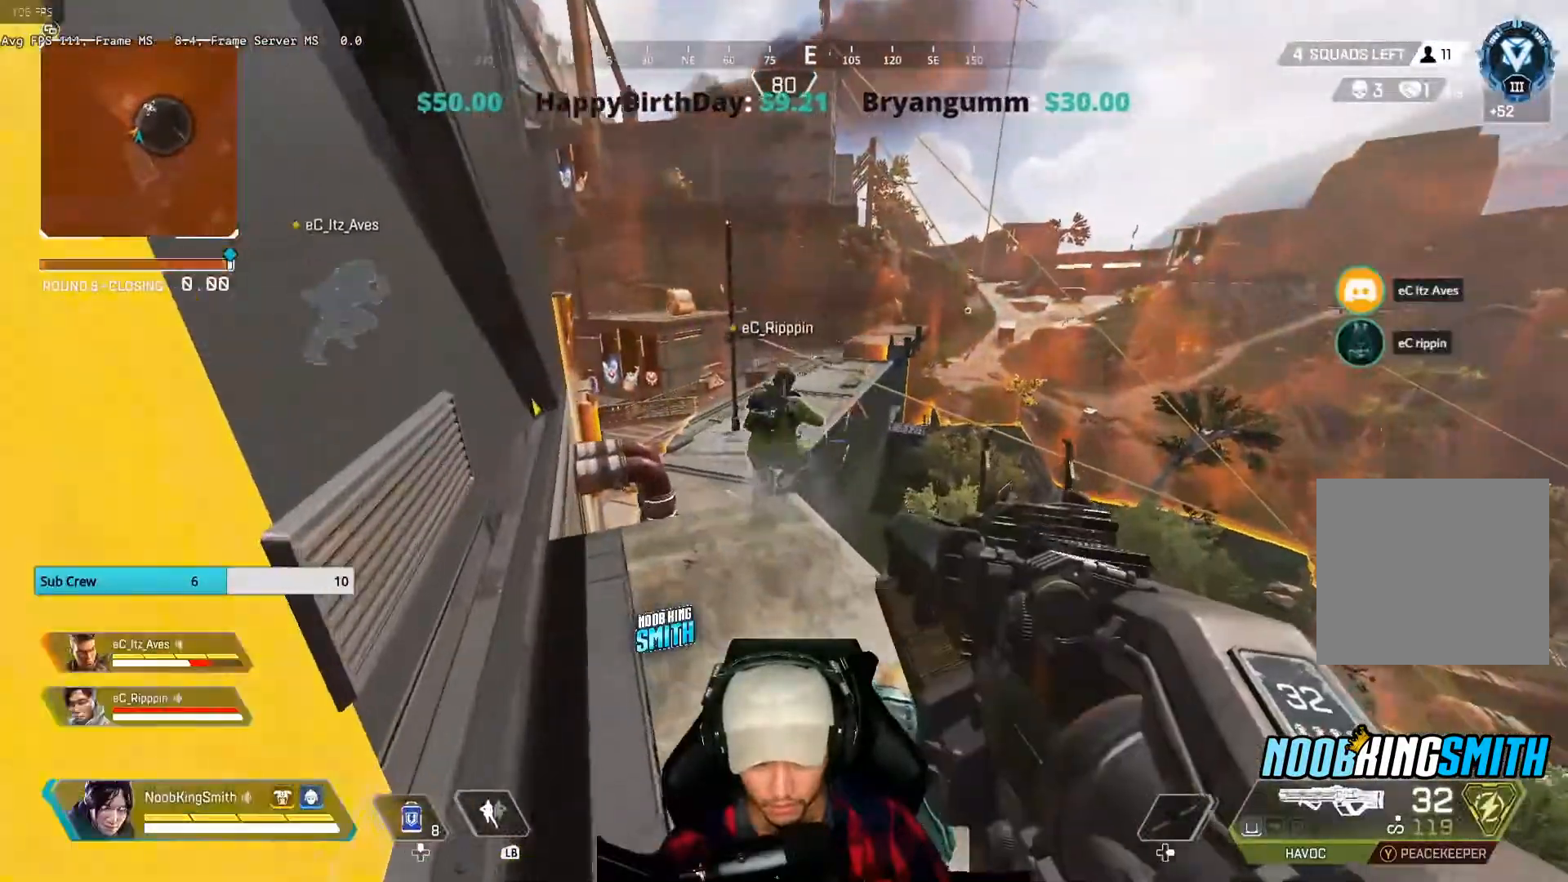
{"buttons": [], "left_stick": "up", "right_stick": "center", "events": [[167, "left_stick", "center"], [333, "left_stick", "up"]]}
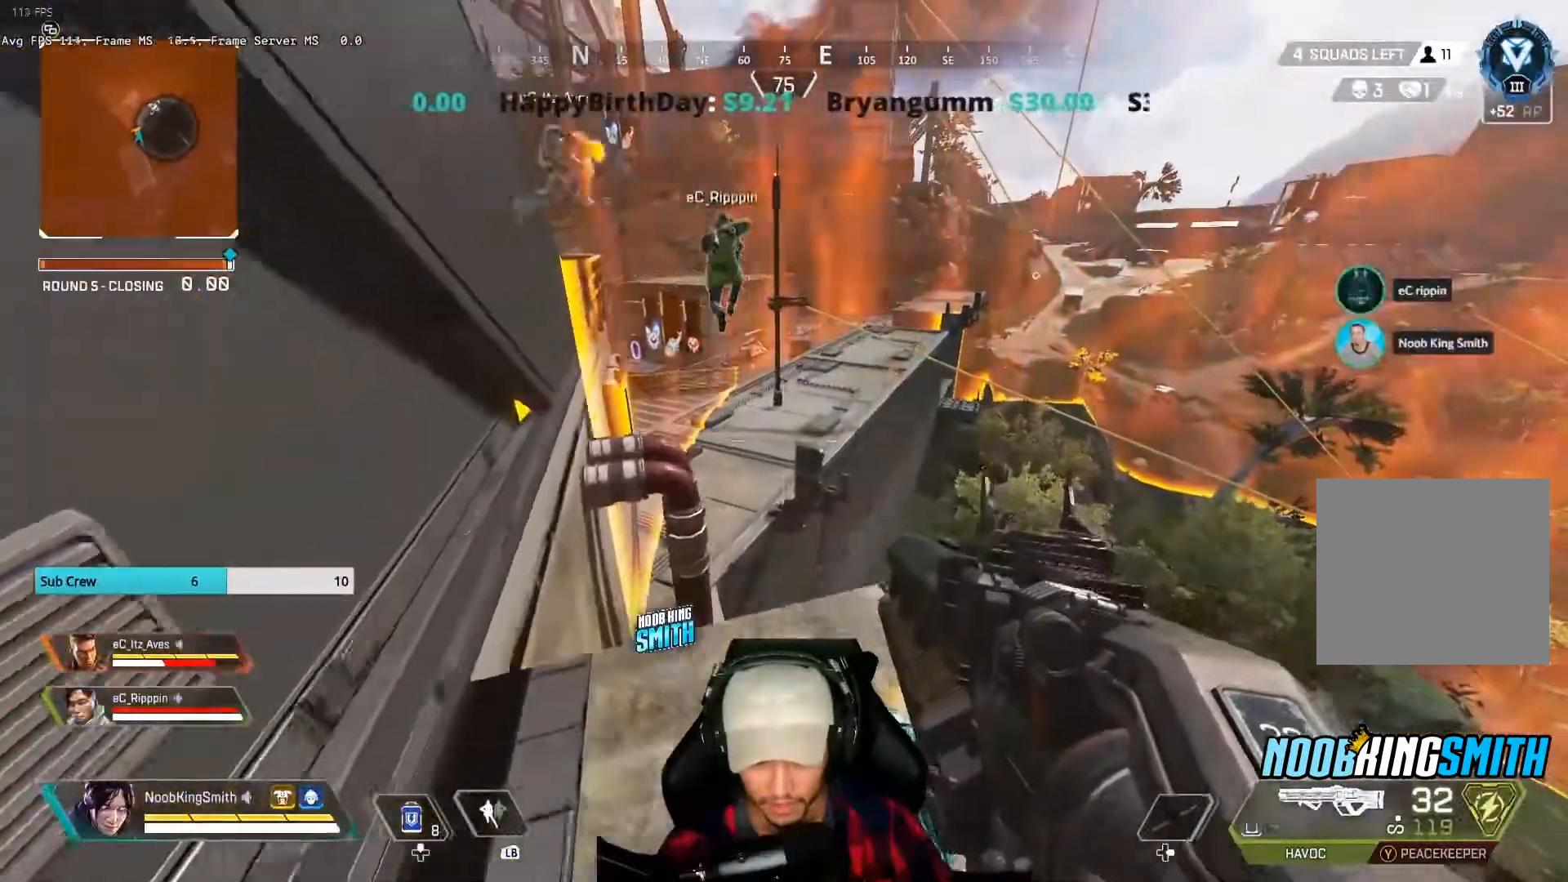
{"buttons": [], "left_stick": "center", "right_stick": "center", "events": [[33, "left_stick", "center"], [200, "left_stick", "up"], [500, "left_stick", "center"]]}
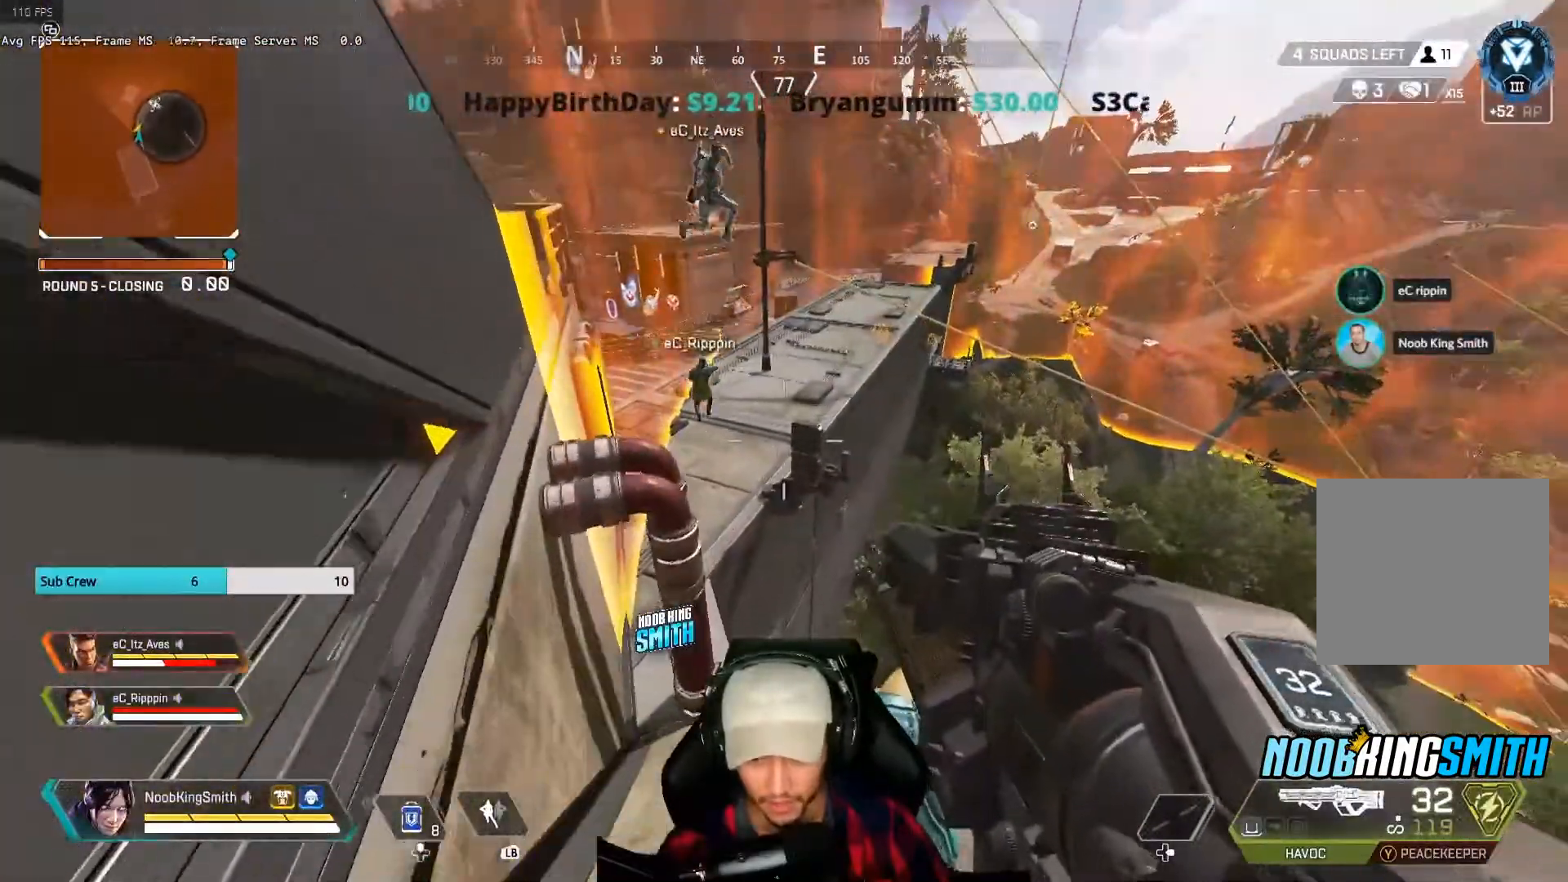
{"buttons": [], "left_stick": "up-left", "right_stick": "center", "events": [[67, "left_stick", "up"], [267, "A", "down"], [300, "left_stick", "up-left"], [367, "A", "up"]]}
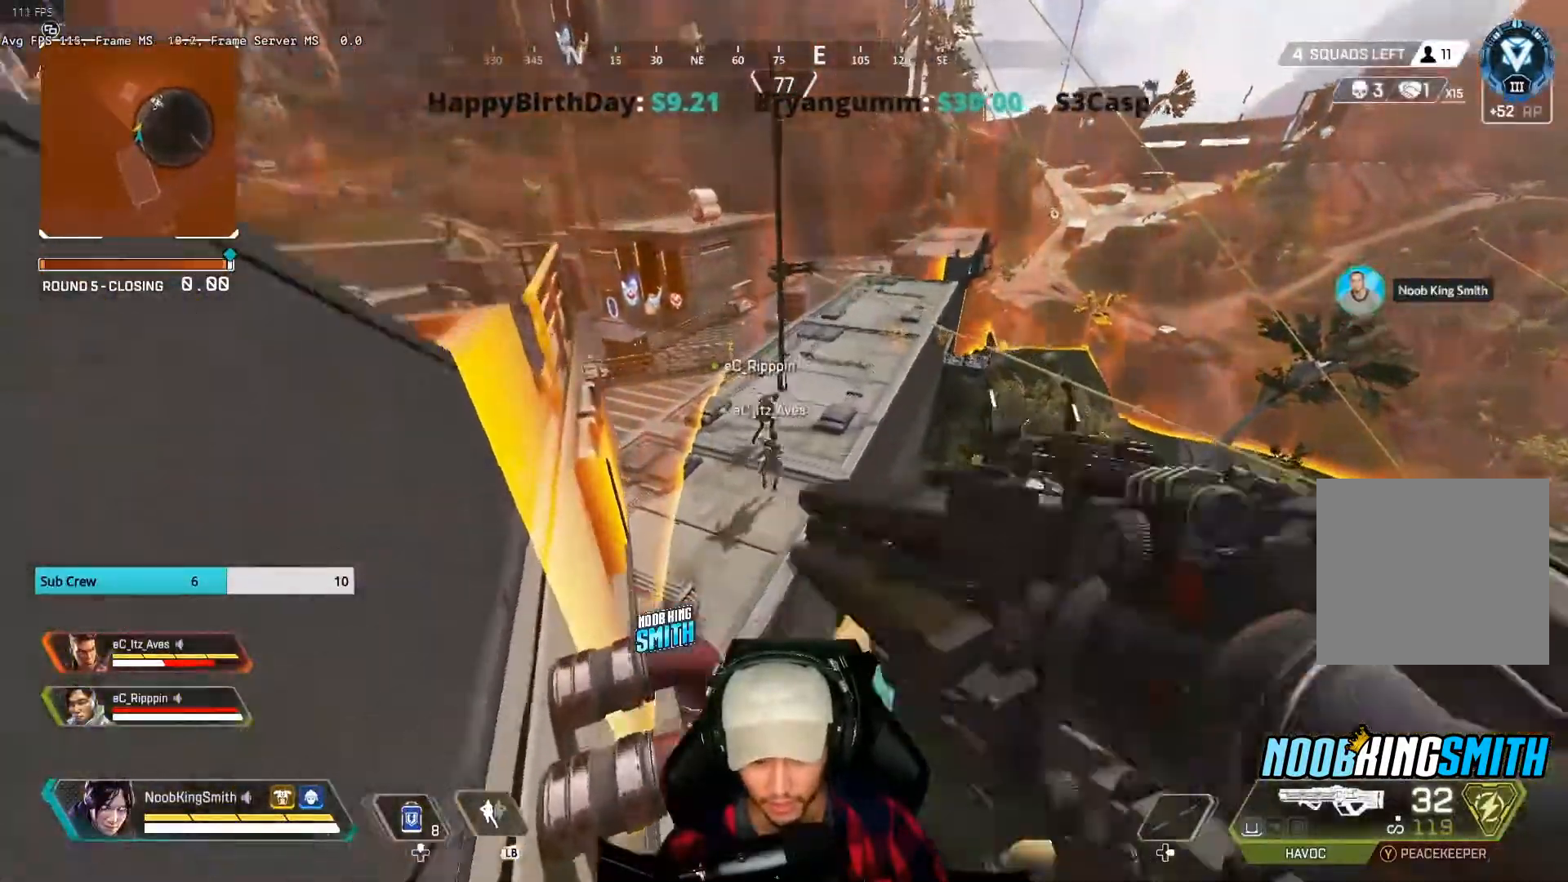
{"buttons": [], "left_stick": "up-left", "right_stick": "center", "events": [[100, "right_stick", "down-right"], [133, "left_stick", "left"], [200, "right_stick", "center"], [333, "left_stick", "up-left"]]}
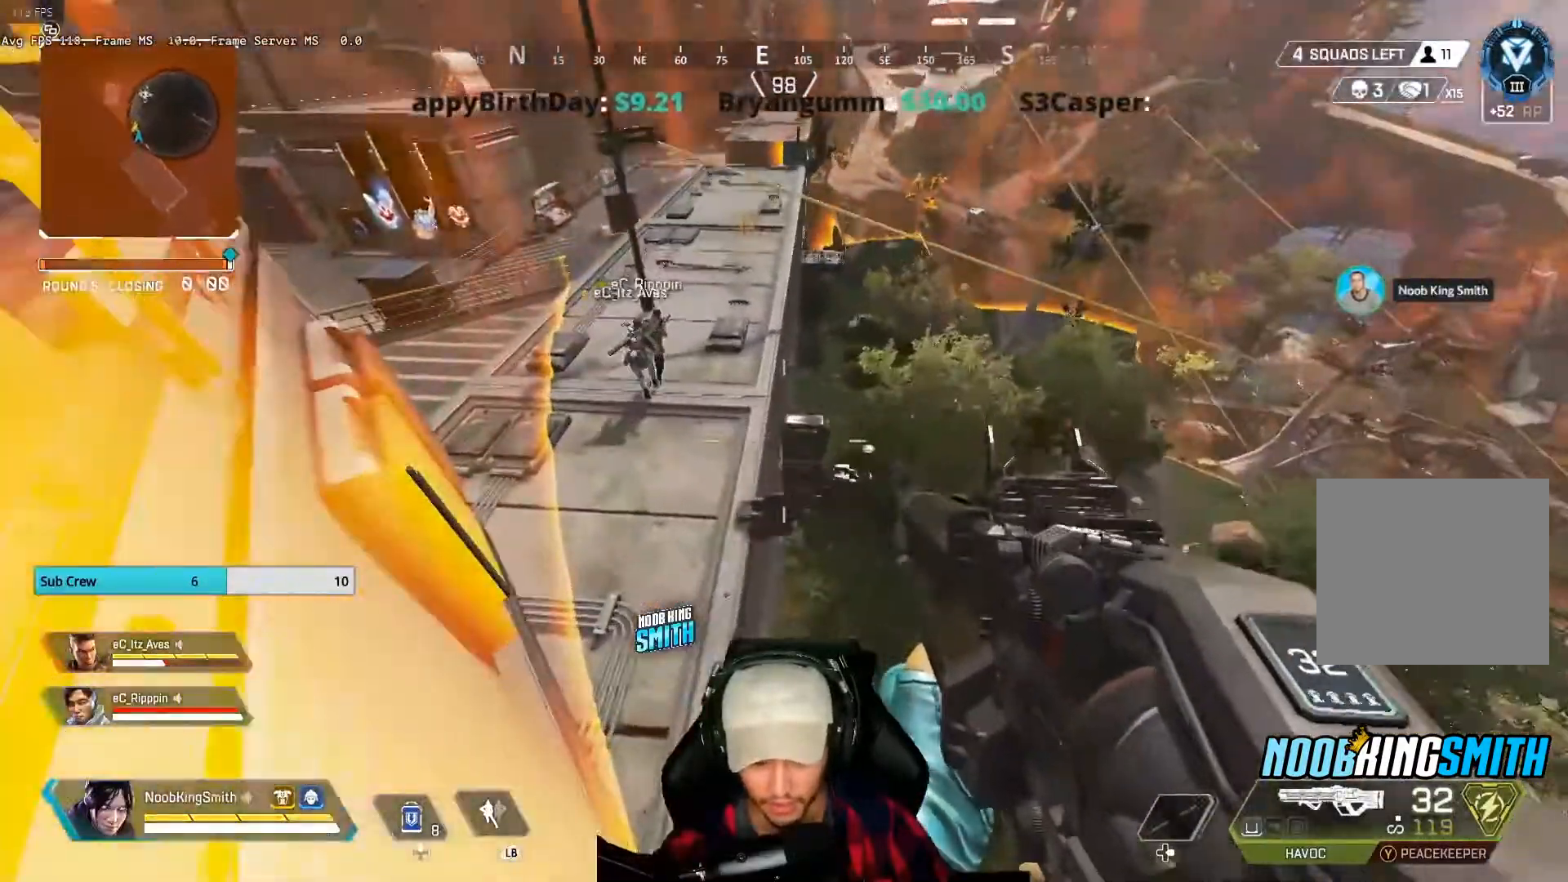
{"buttons": [], "left_stick": "up", "right_stick": "center", "events": [[133, "A", "down"], [200, "left_stick", "up"], [300, "A", "up"]]}
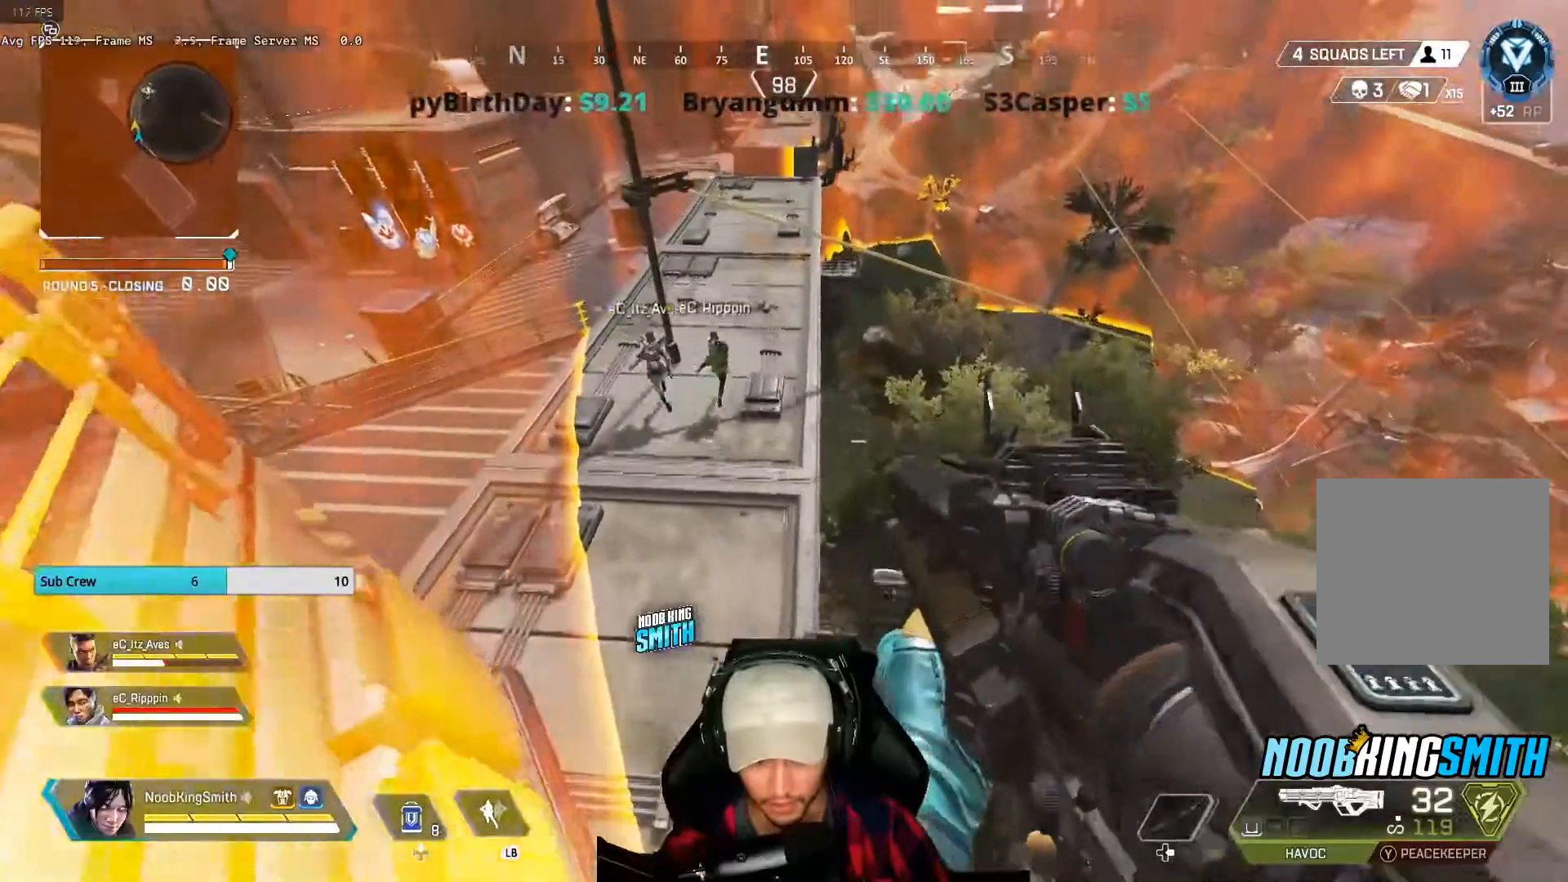
{"buttons": [], "left_stick": "up-left", "right_stick": "center", "events": [[233, "left_stick", "up-left"]]}
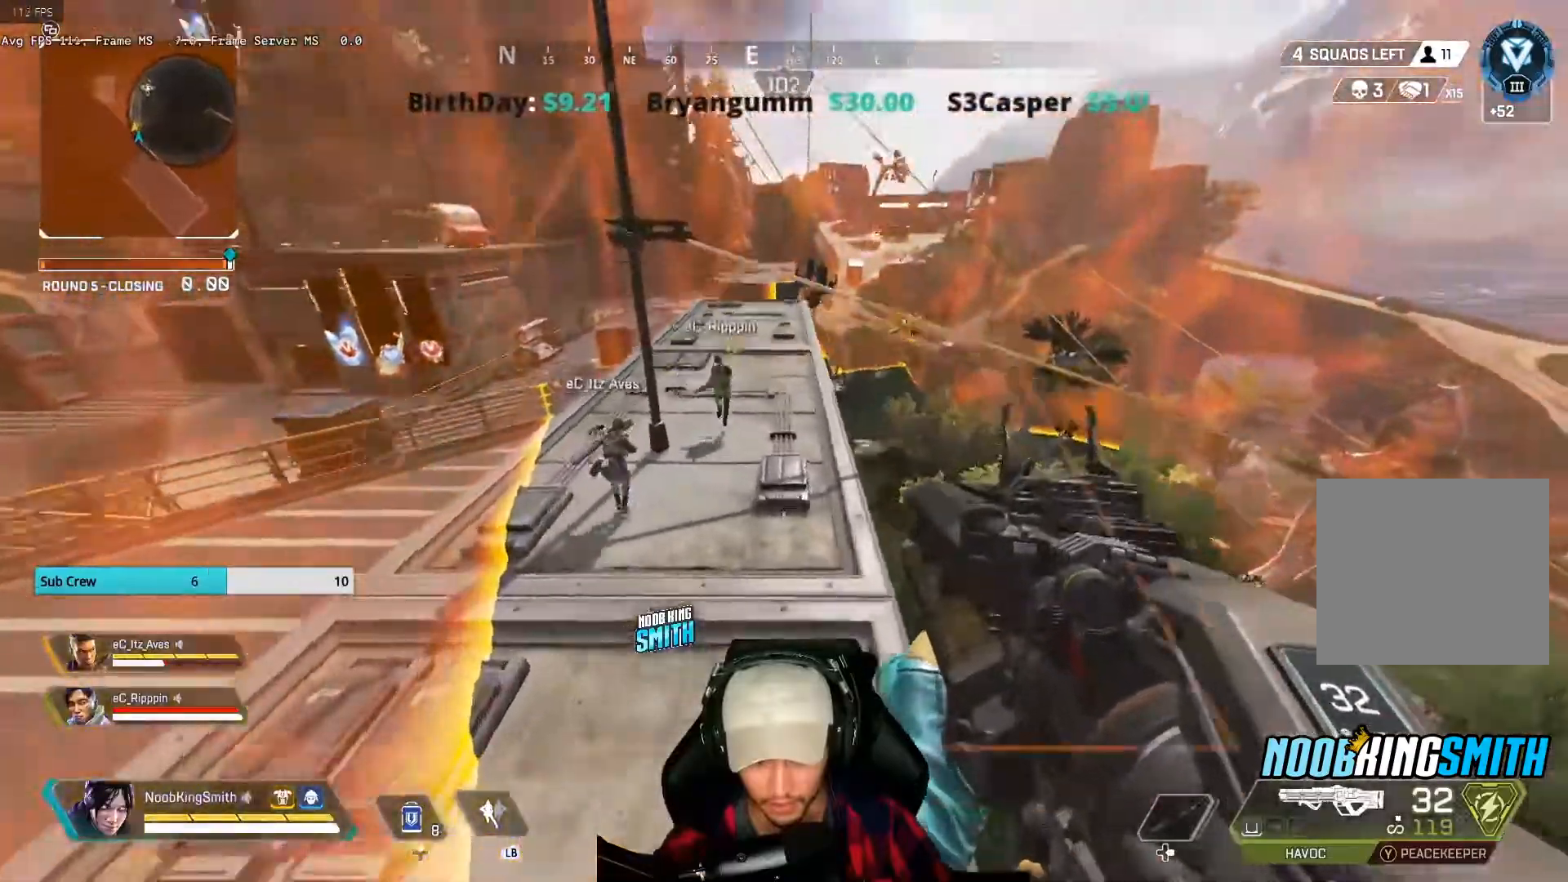
{"buttons": [], "left_stick": "up", "right_stick": "center", "events": [[300, "left_stick", "up"]]}
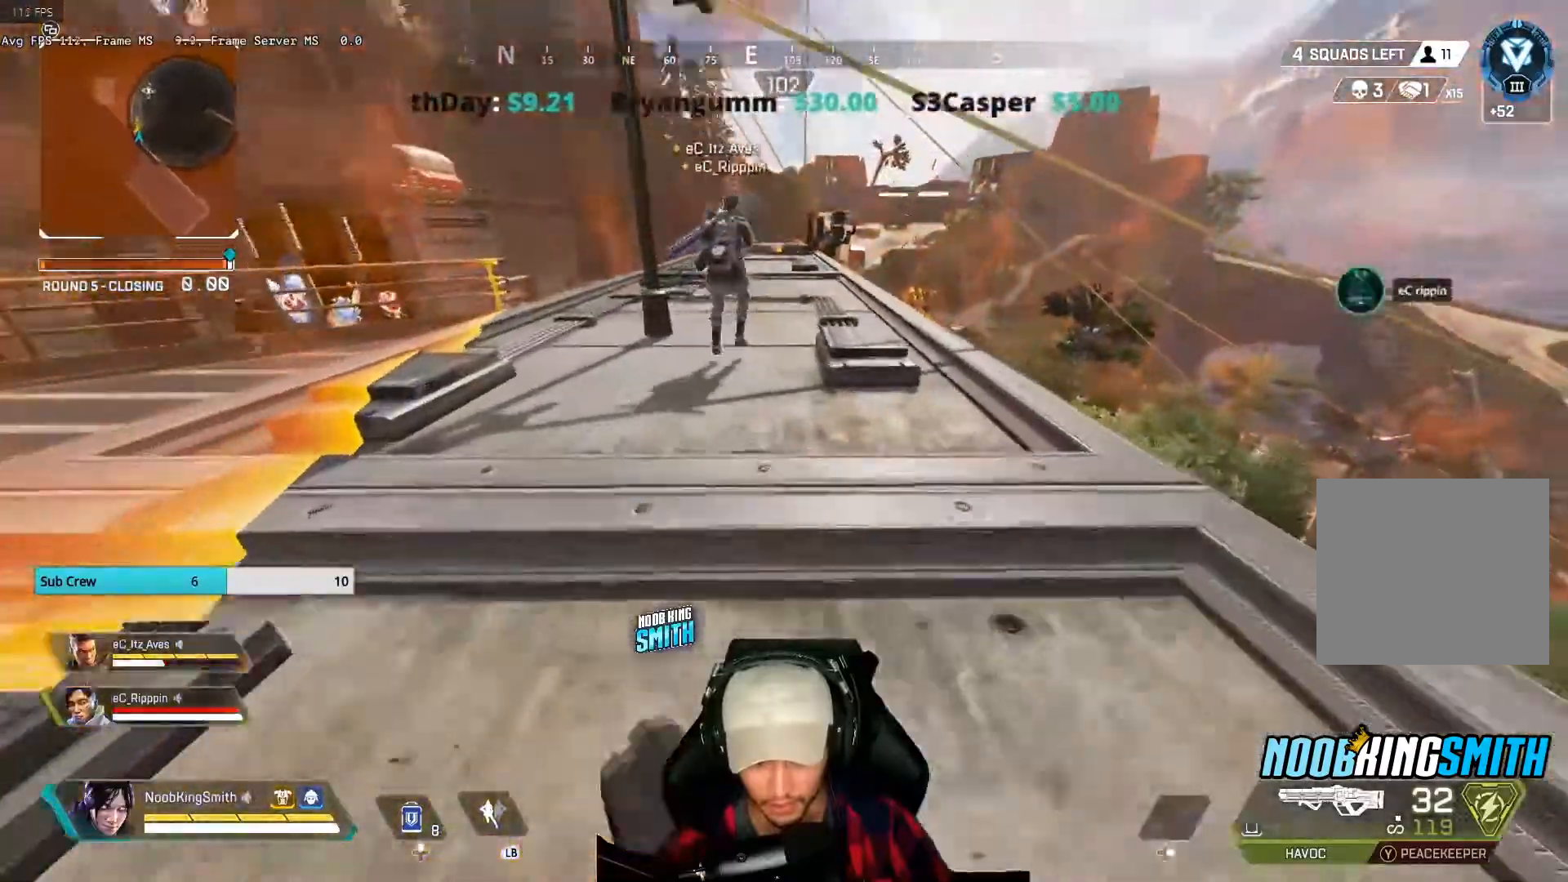
{"buttons": [], "left_stick": "up", "right_stick": "center", "events": []}
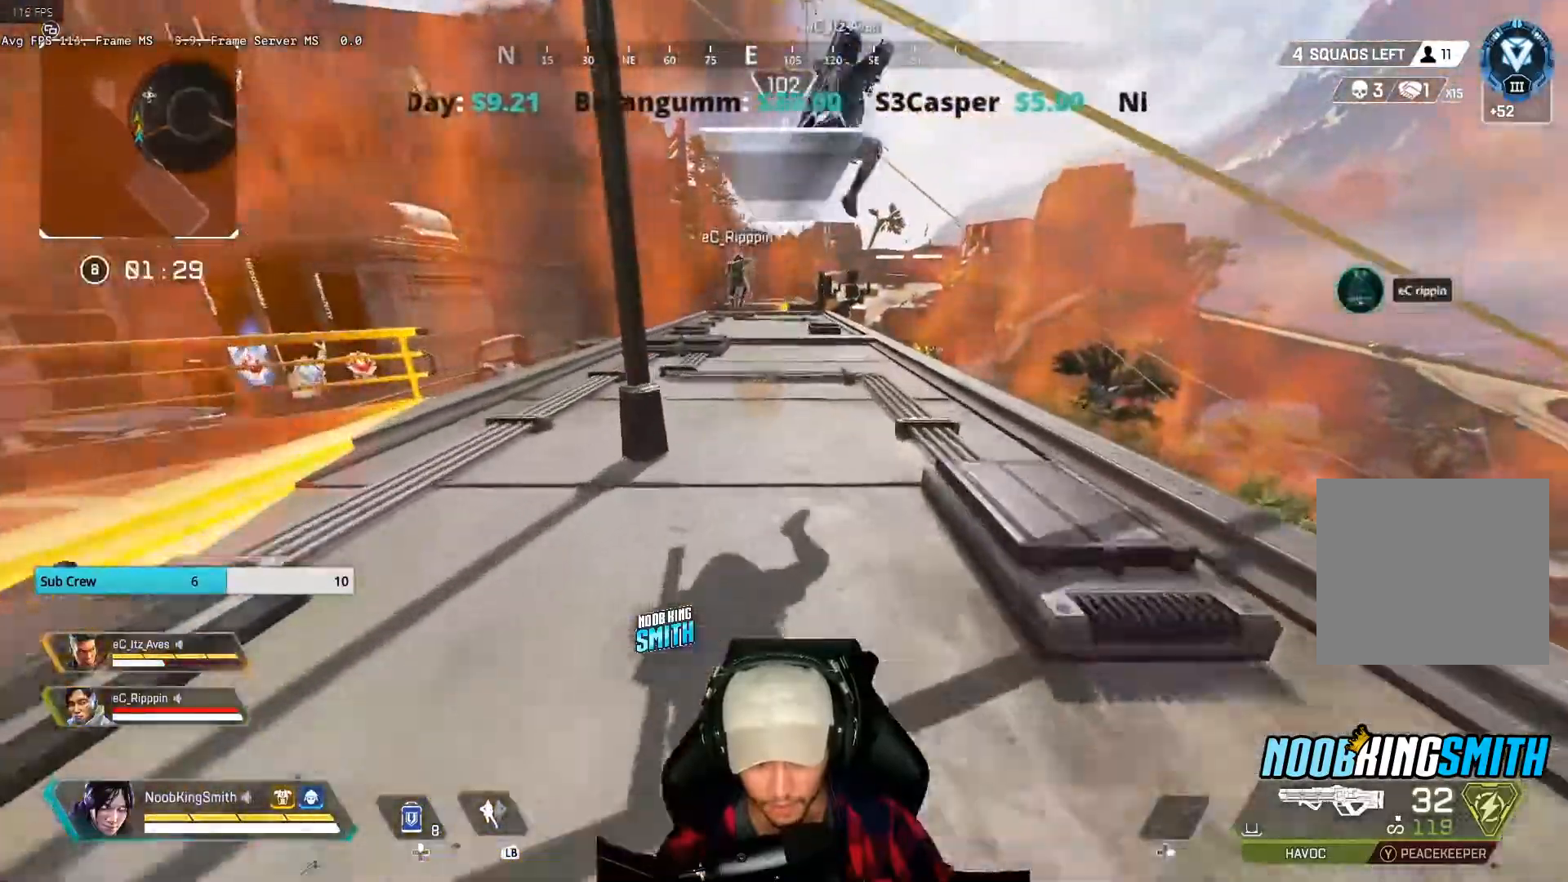
{"buttons": [], "left_stick": "up", "right_stick": "center", "events": [[267, "R3", "down"], [467, "R3", "up"]]}
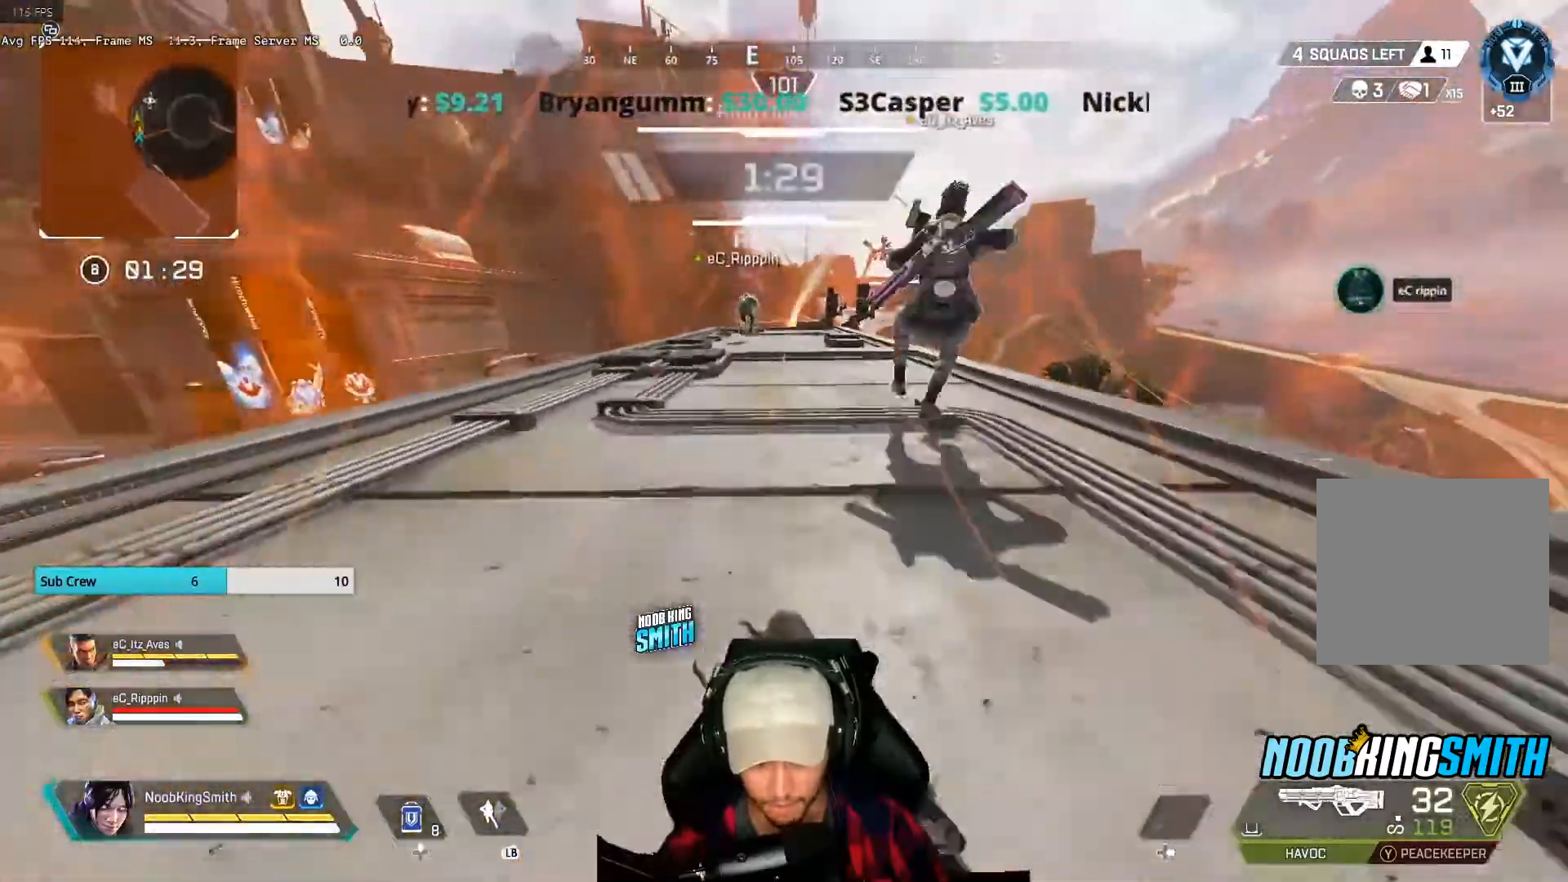
{"buttons": [], "left_stick": "up-left", "right_stick": "center", "events": [[100, "left_stick", "up-left"], [133, "A", "down"], [367, "A", "up"]]}
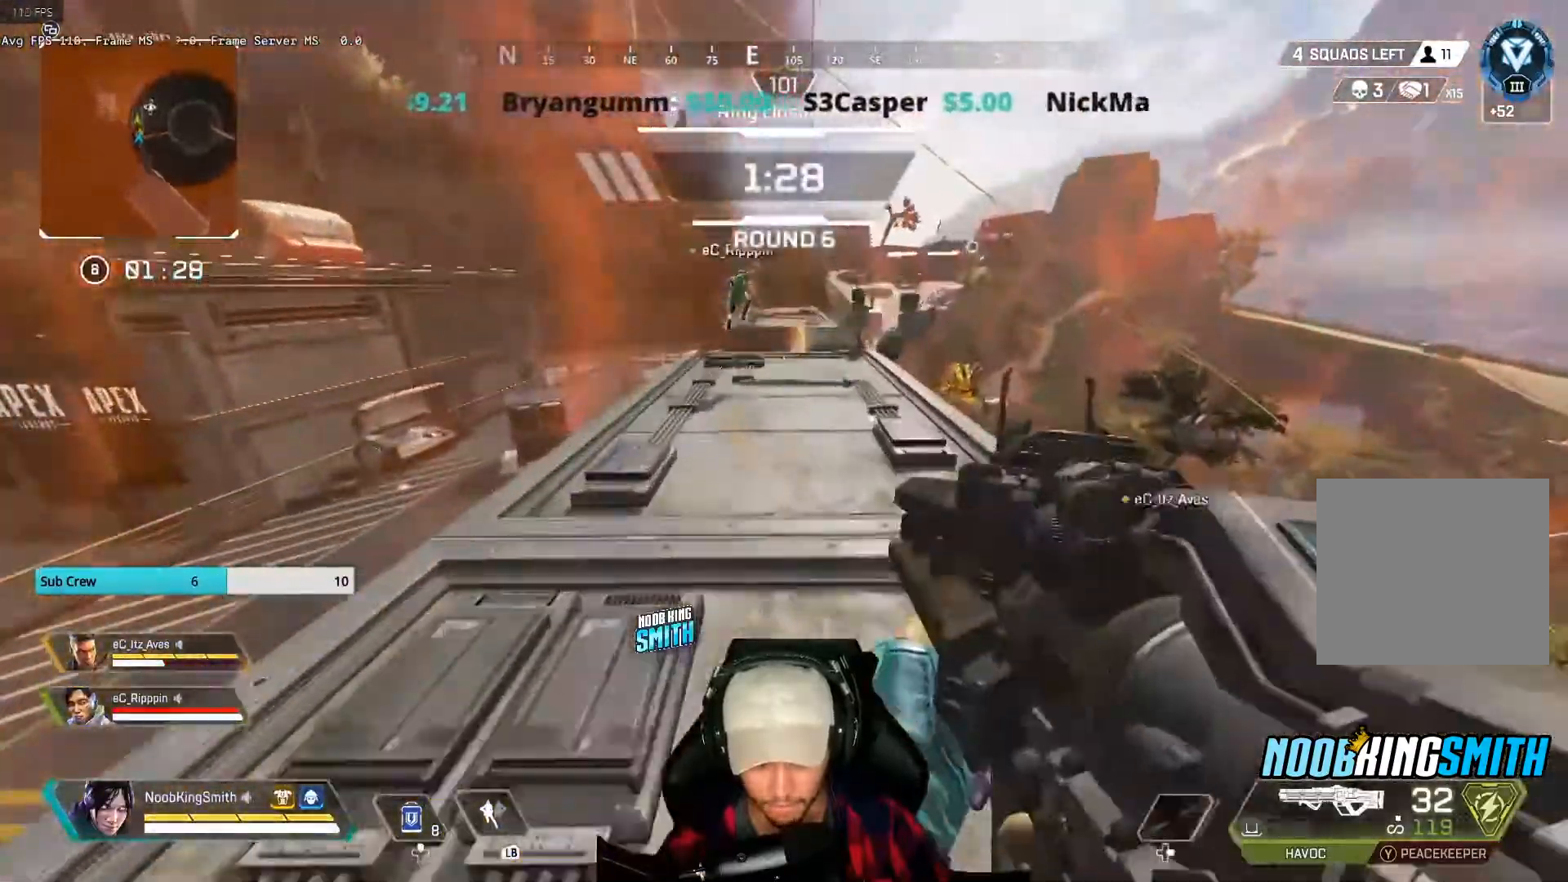
{"buttons": ["L2", "R2"], "left_stick": "up-left", "right_stick": "center", "events": [[467, "L2", "down"], [500, "R2", "down"]]}
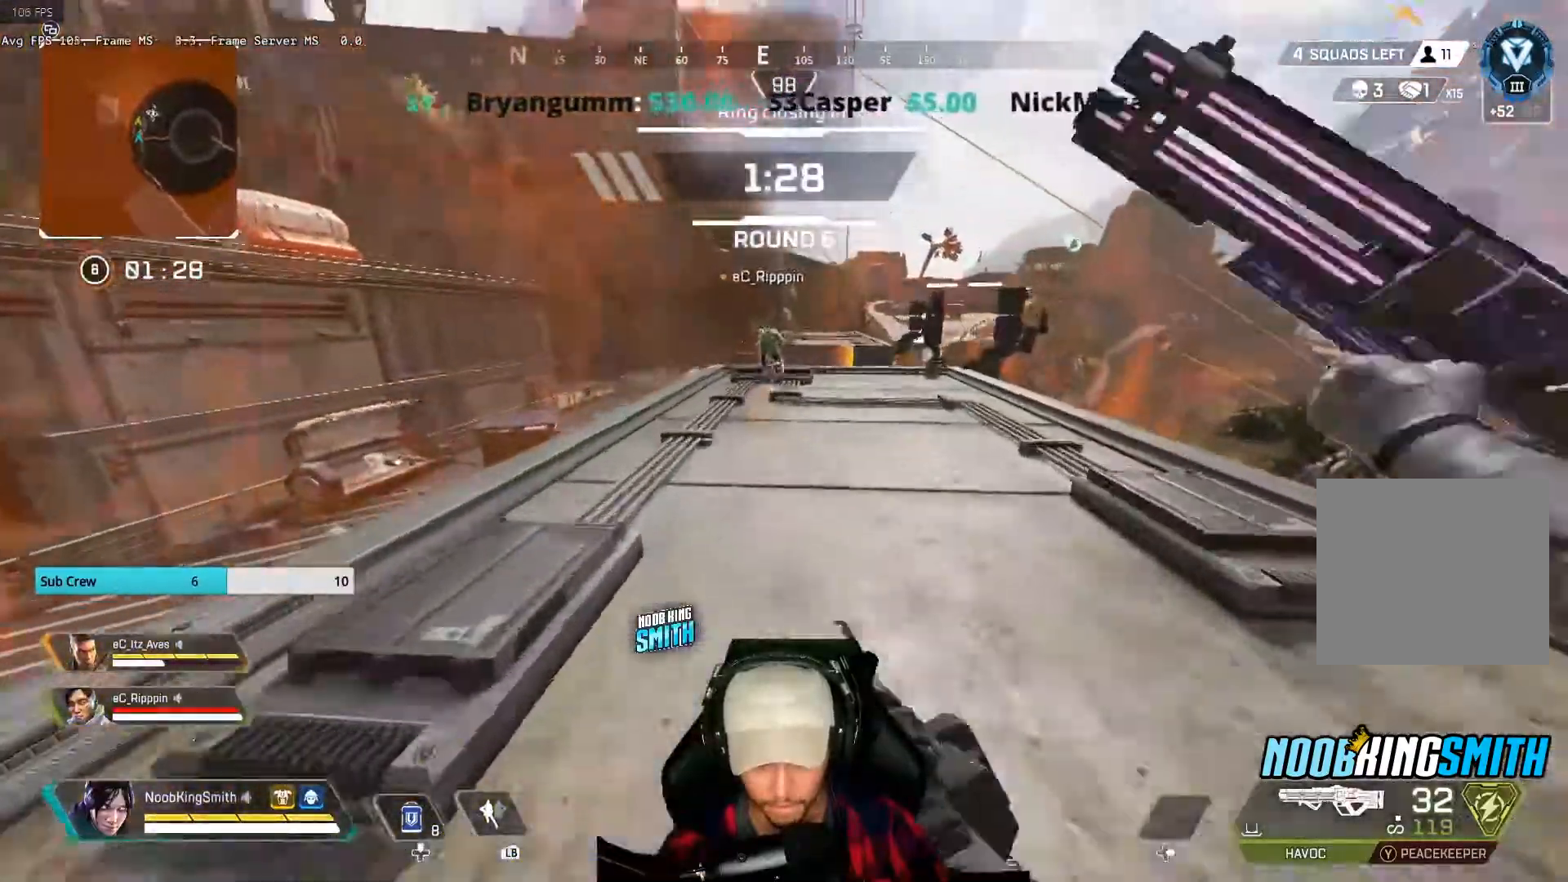
{"buttons": ["L2", "R2"], "left_stick": "up", "right_stick": "center", "events": [[300, "left_stick", "up"]]}
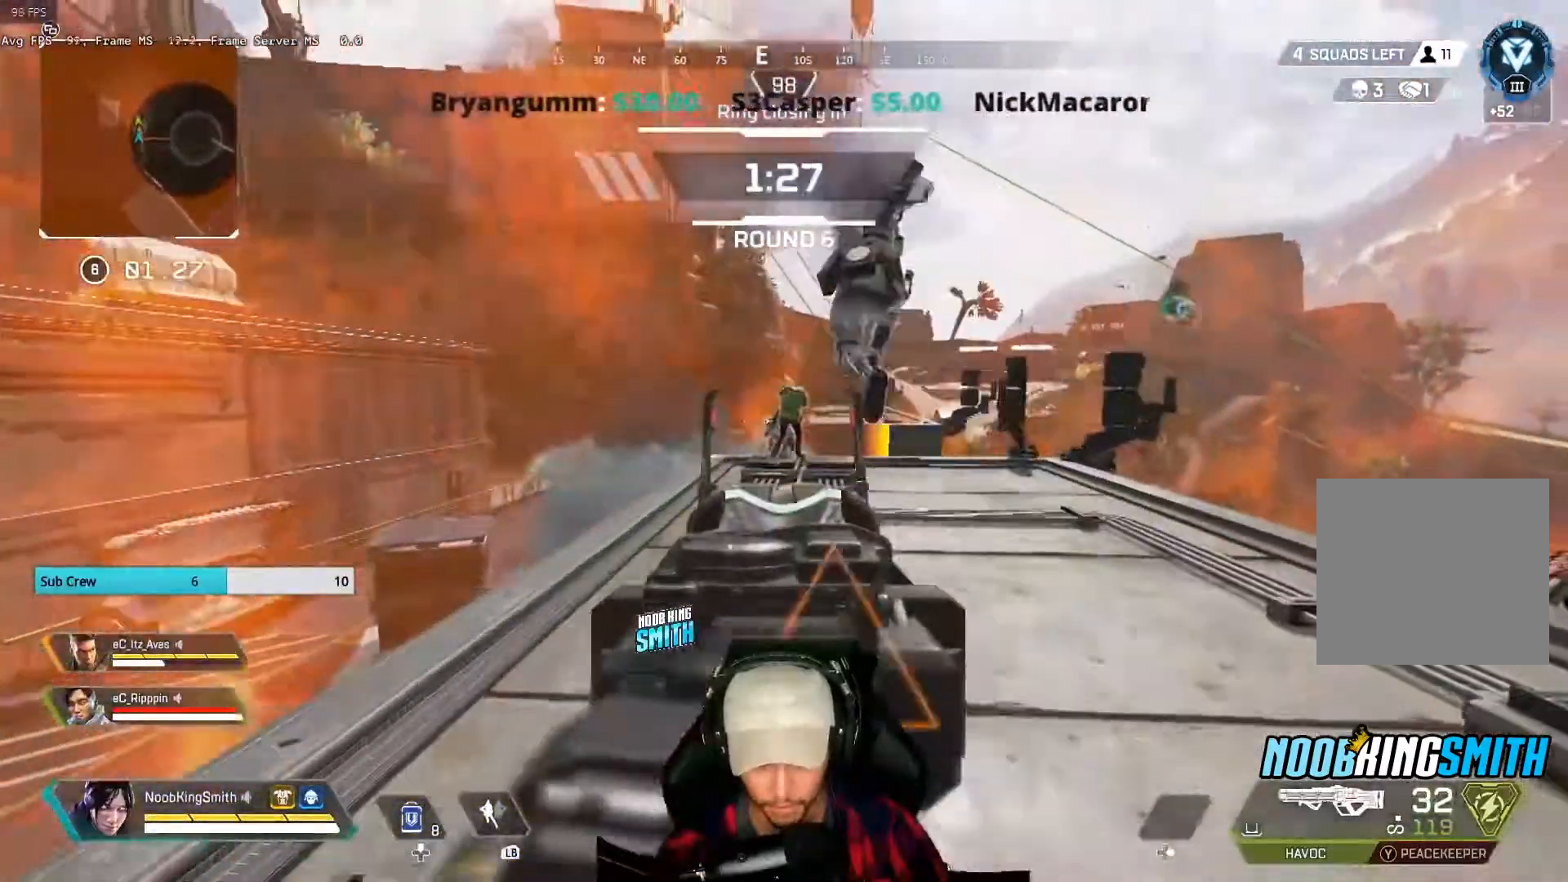
{"buttons": ["L2", "R2"], "left_stick": "up", "right_stick": "center", "events": []}
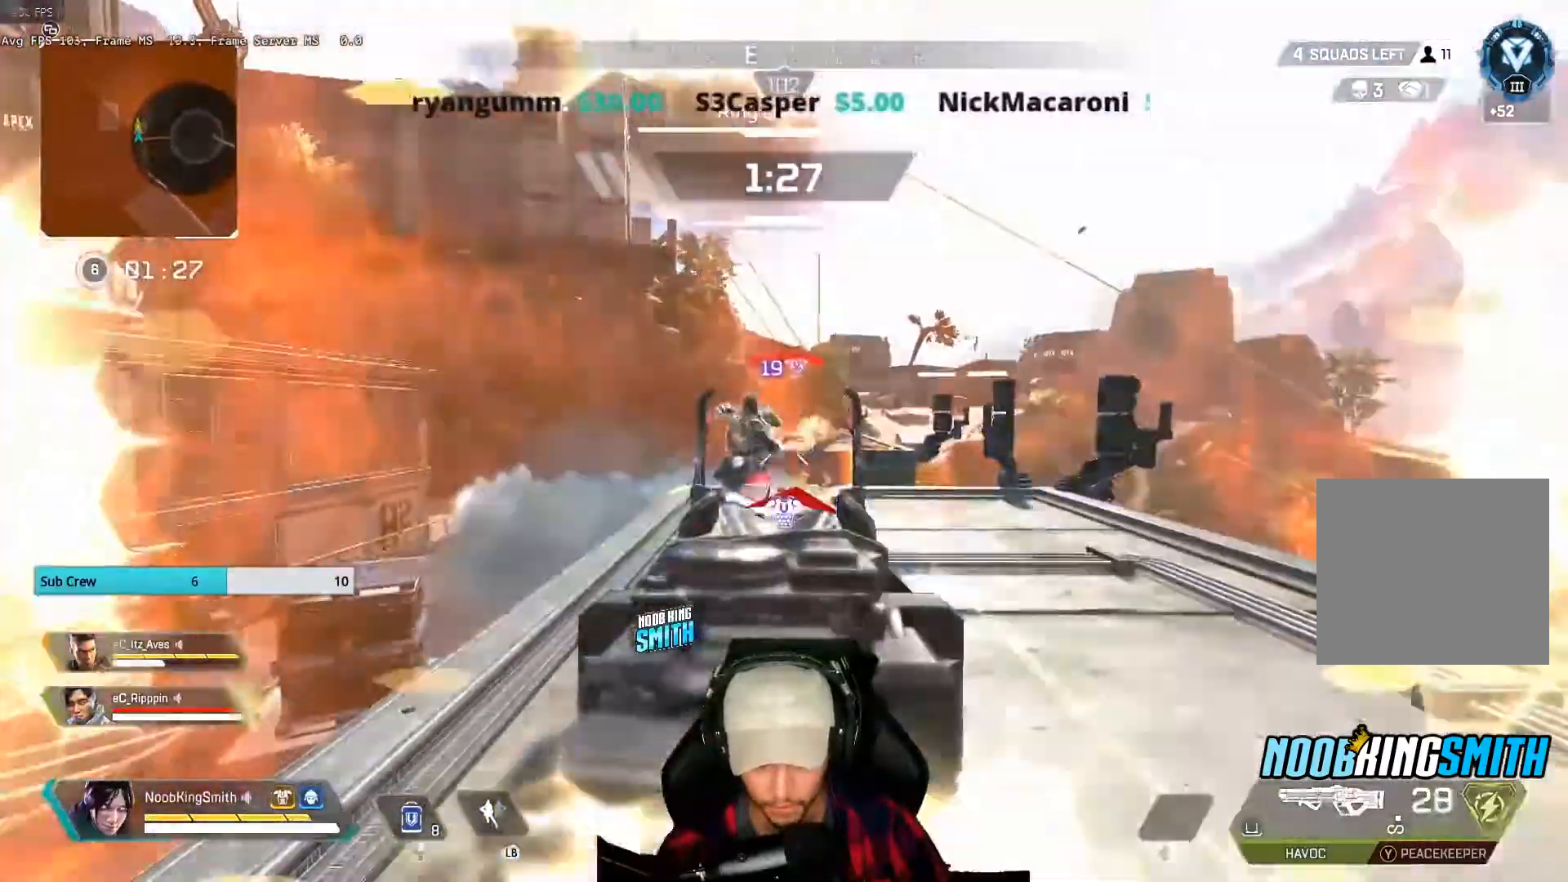
{"buttons": ["L2", "R2"], "left_stick": "up-right", "right_stick": "down-left", "events": [[67, "left_stick", "up-right"], [333, "left_stick", "up"], [367, "right_stick", "down-left"], [467, "left_stick", "up-right"]]}
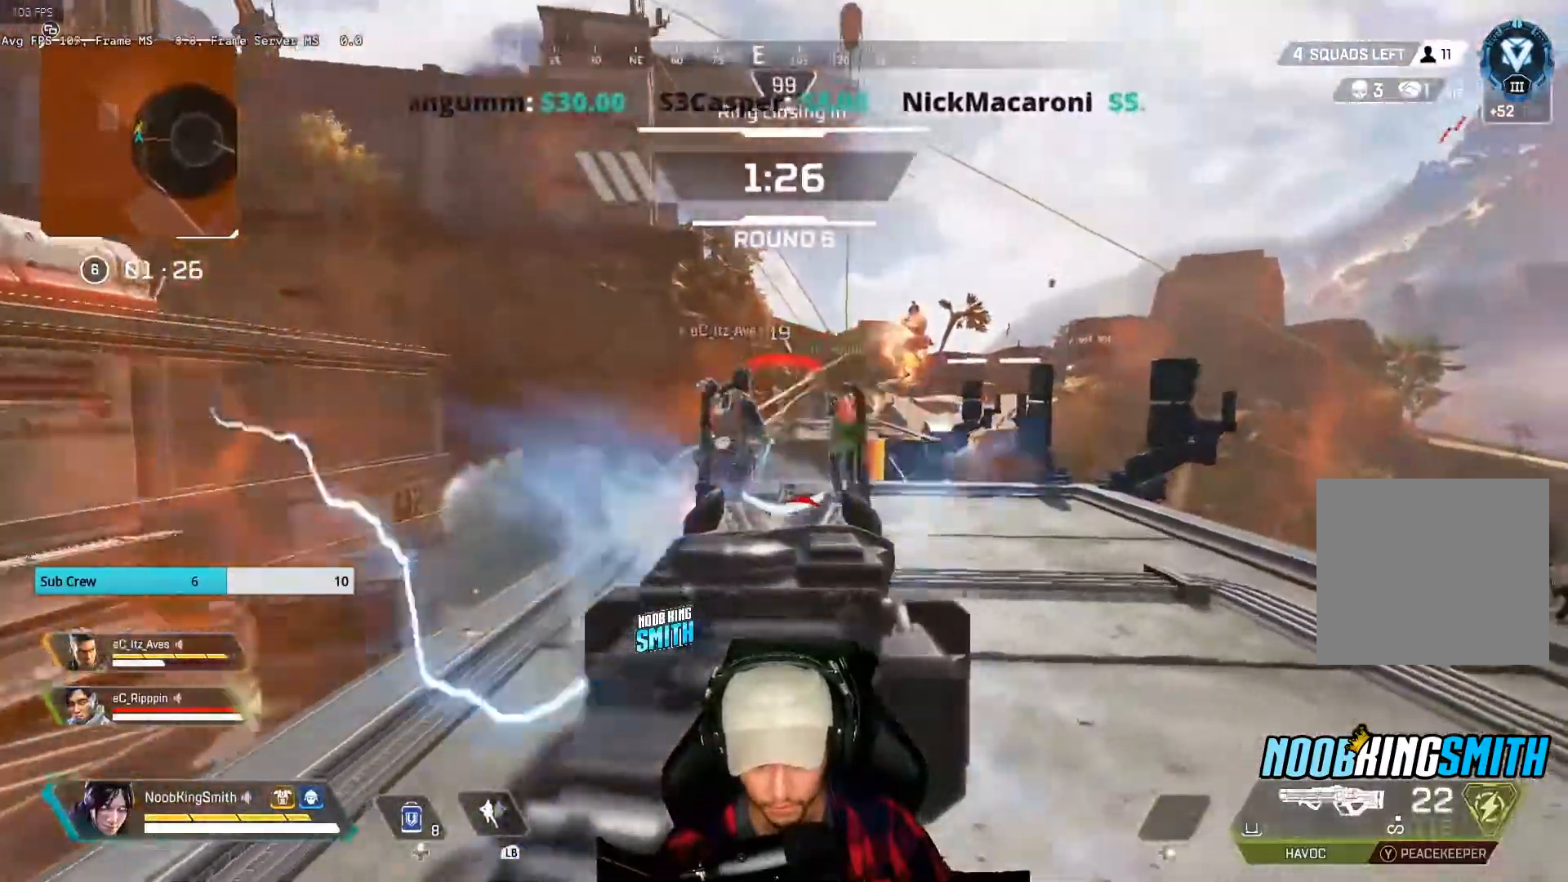
{"buttons": ["L2", "R2"], "left_stick": "up-right", "right_stick": "center", "events": [[33, "right_stick", "center"], [300, "right_stick", "down-right"], [433, "right_stick", "center"]]}
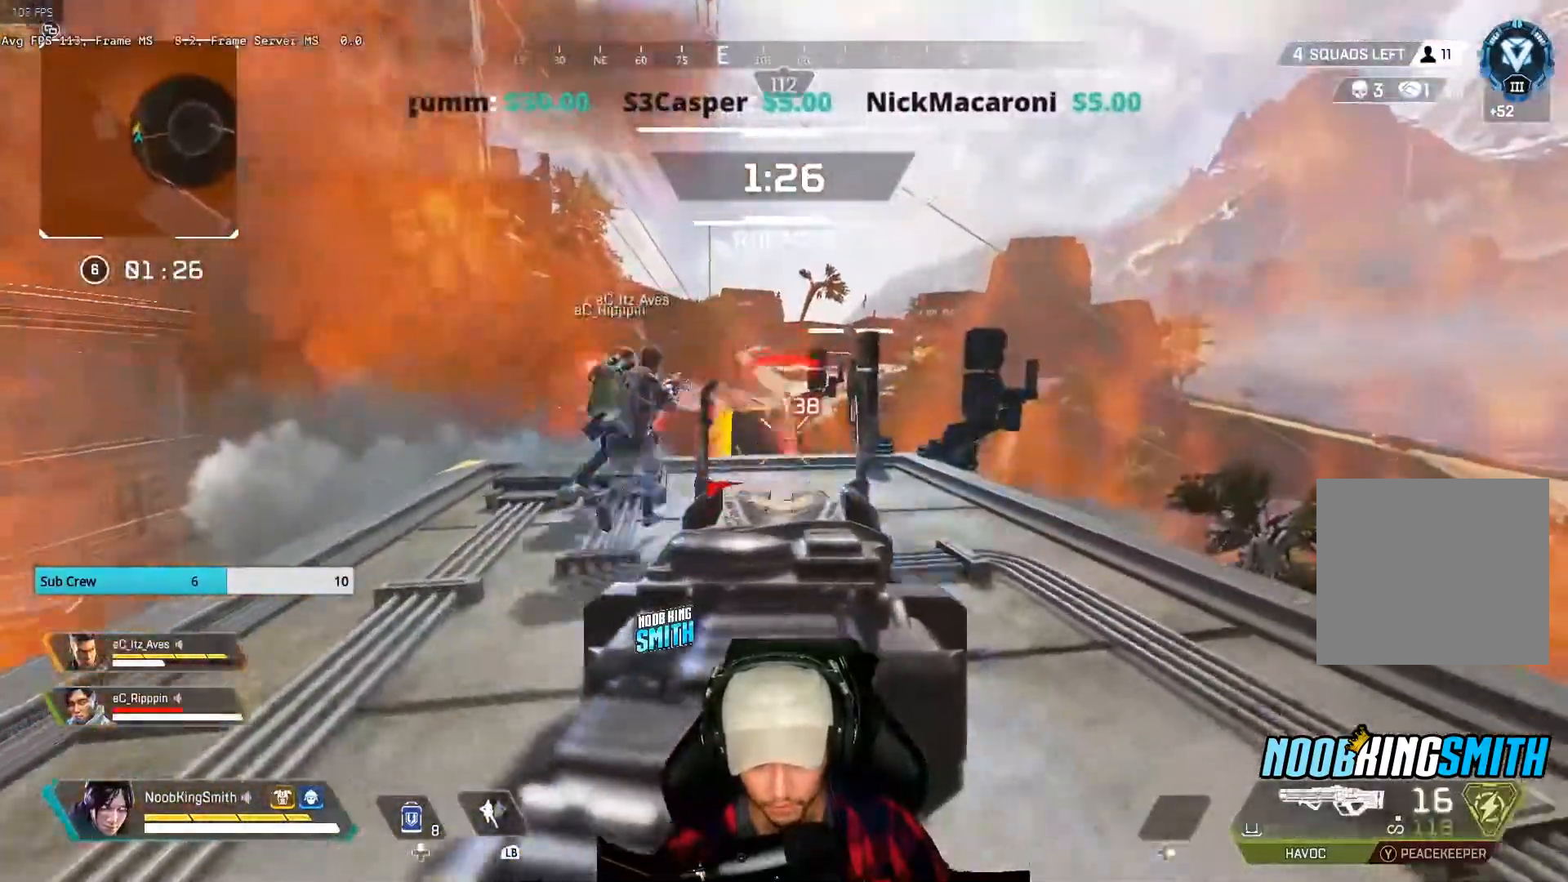
{"buttons": ["Y"], "left_stick": "up", "right_stick": "center", "events": [[167, "left_stick", "up"], [267, "L2", "up"], [300, "R2", "up"], [433, "Y", "down"]]}
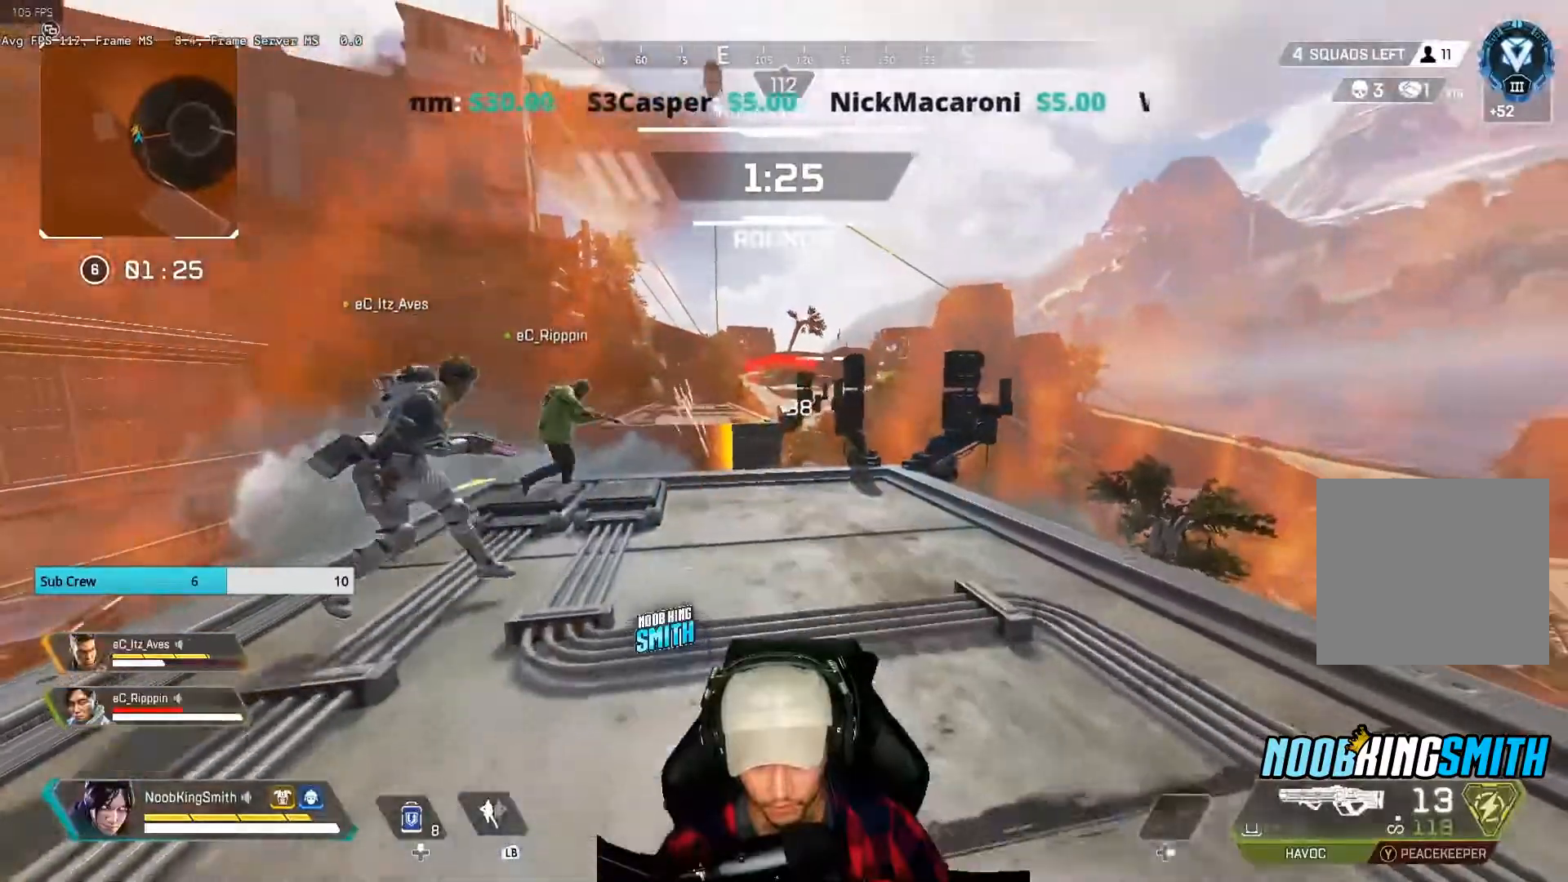
{"buttons": [], "left_stick": "up", "right_stick": "center", "events": [[33, "Y", "up"], [233, "R3", "down"], [333, "right_stick", "down"], [433, "R3", "up"], [433, "right_stick", "center"]]}
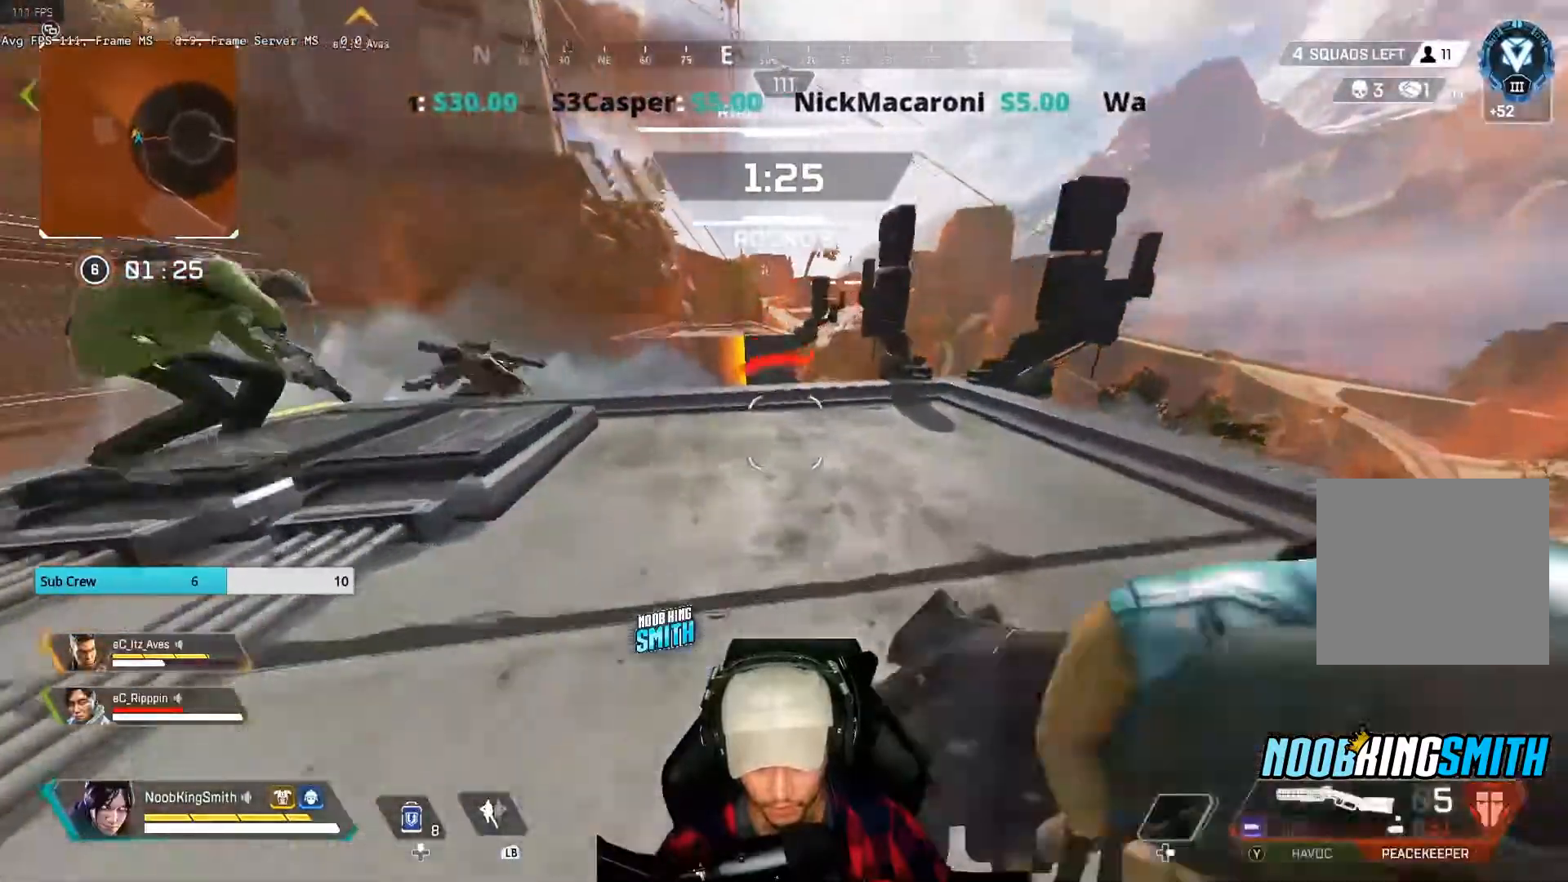
{"buttons": ["L2"], "left_stick": "up-left", "right_stick": "center", "events": [[67, "L3", "down"], [200, "L3", "up"], [233, "L2", "down"], [233, "right_stick", "left"], [300, "left_stick", "left"], [433, "left_stick", "up-left"], [467, "right_stick", "center"]]}
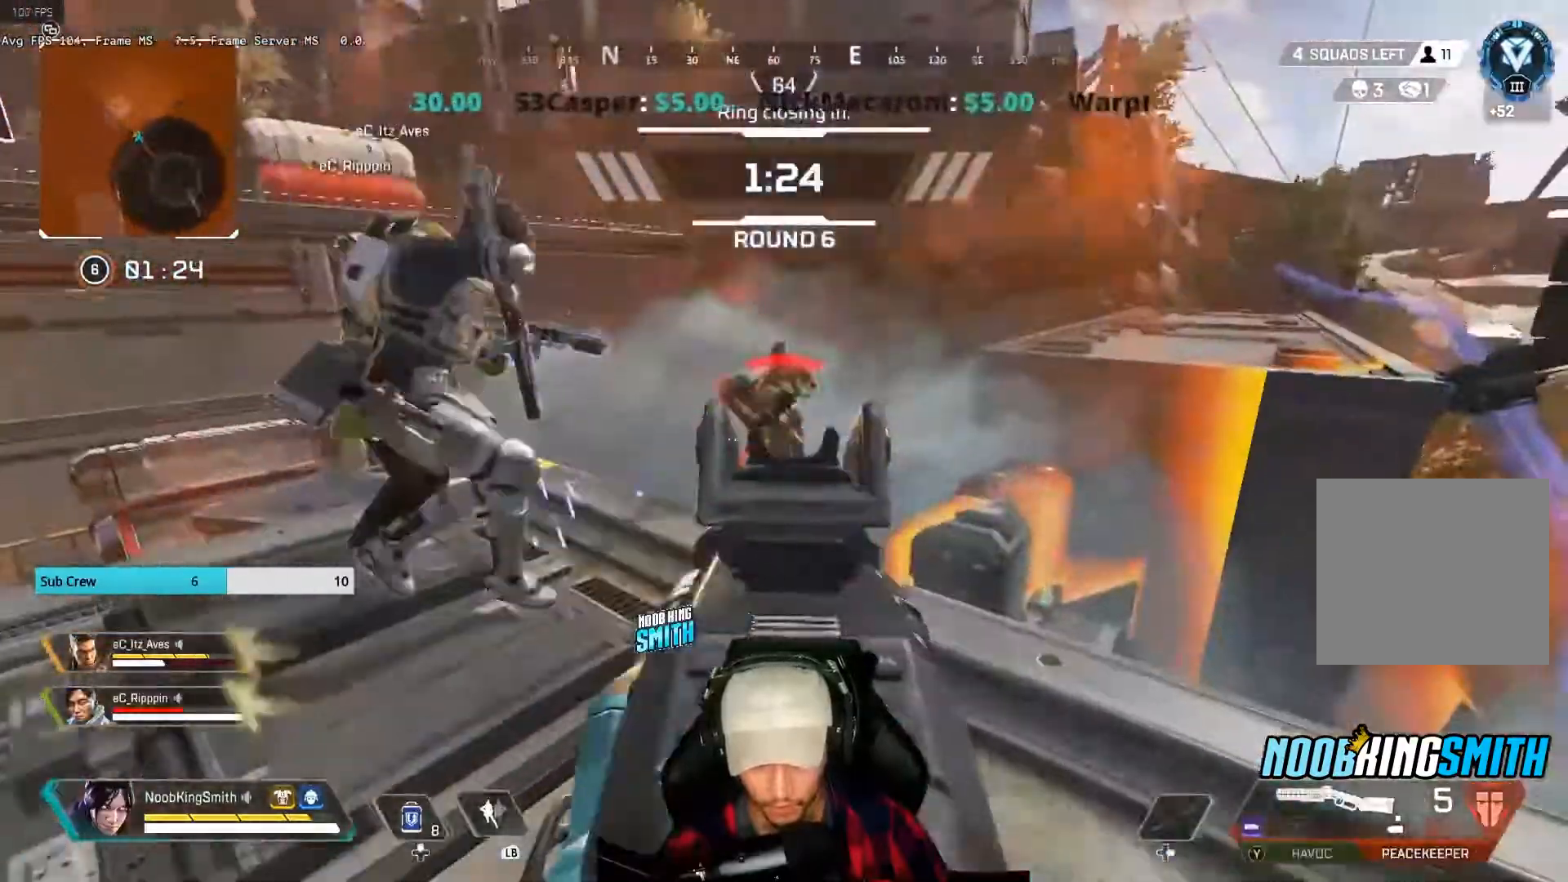
{"buttons": [], "left_stick": "left", "right_stick": "center", "events": [[33, "R2", "down"], [100, "left_stick", "right"], [133, "L2", "up"], [200, "R2", "up"], [200, "R3", "down"], [200, "right_stick", "down-right"], [300, "R3", "up"], [300, "right_stick", "center"], [400, "L3", "down"], [400, "left_stick", "up"], [500, "L3", "up"], [500, "left_stick", "left"]]}
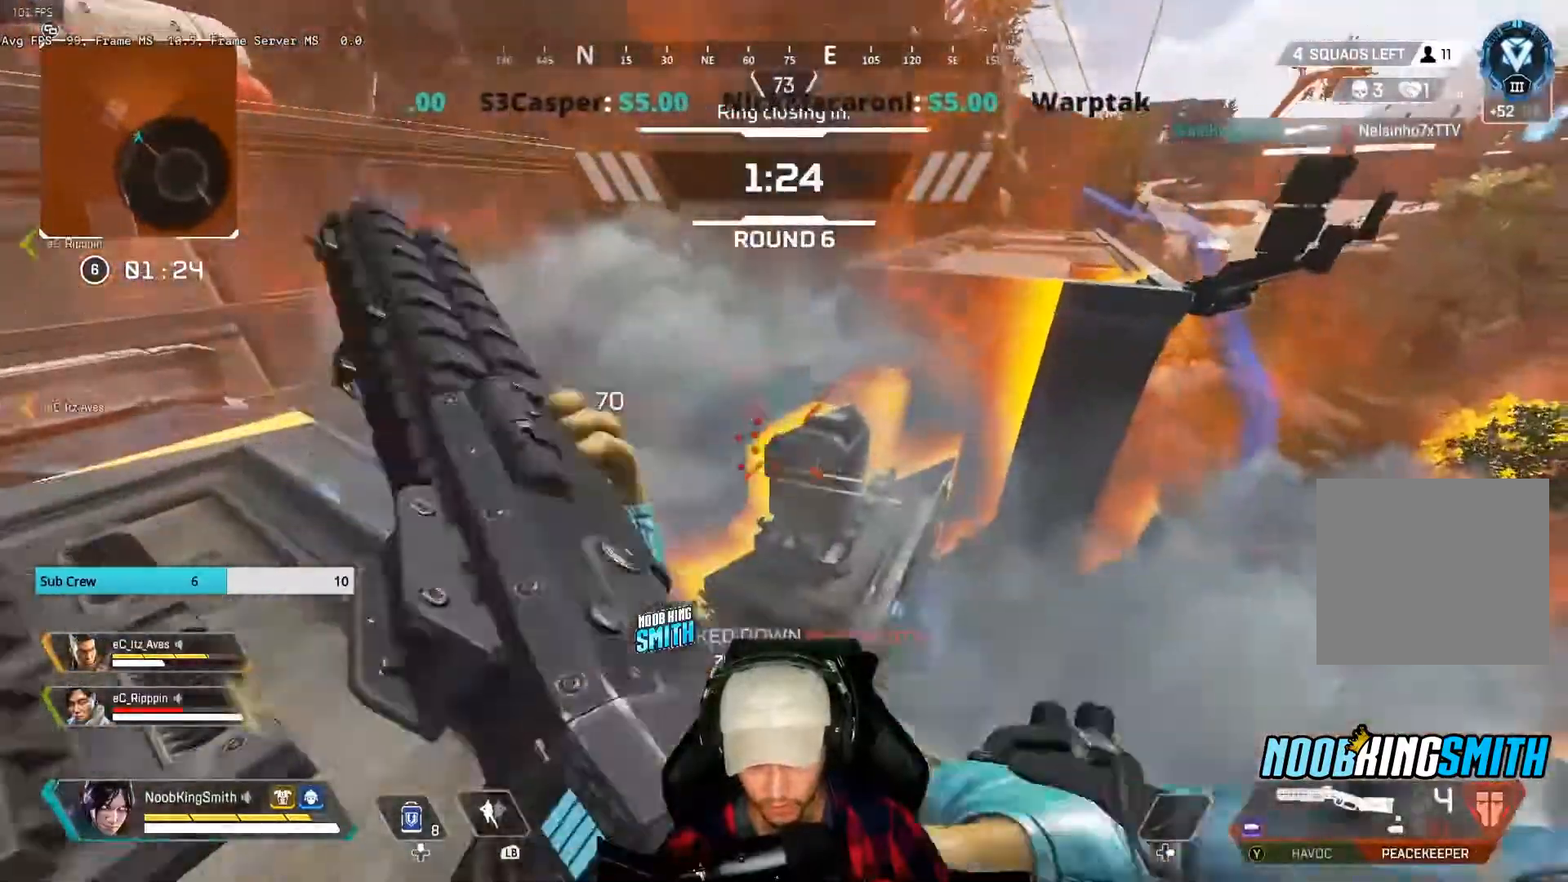
{"buttons": [], "left_stick": "right", "right_stick": "center", "events": [[200, "right_stick", "right"], [333, "left_stick", "right"], [333, "right_stick", "center"]]}
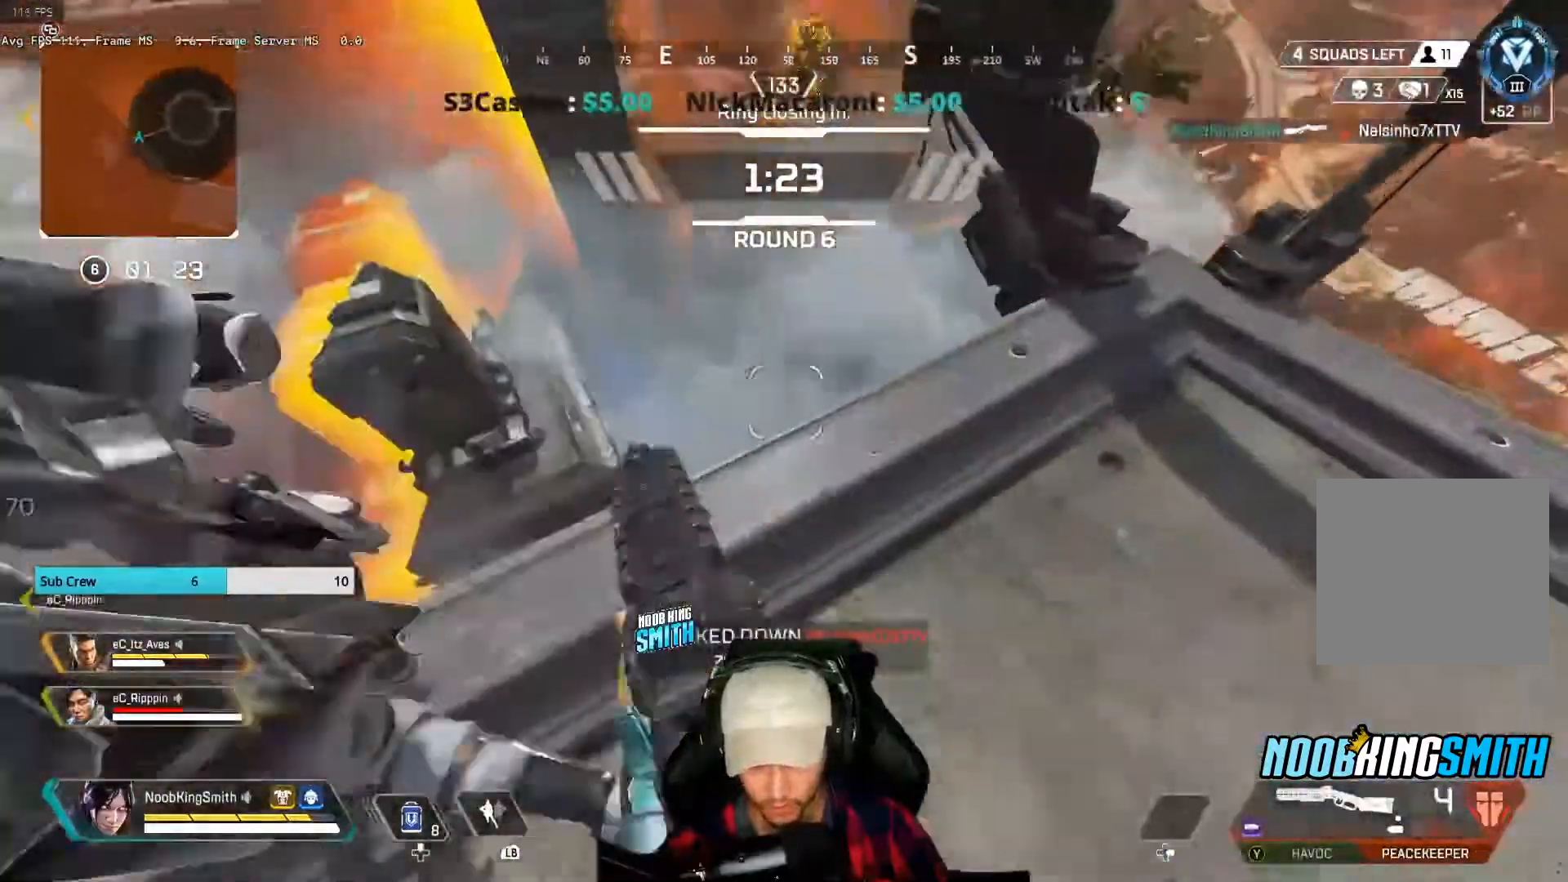
{"buttons": [], "left_stick": "up-left", "right_stick": "center", "events": [[267, "left_stick", "up-right"], [367, "left_stick", "up-left"]]}